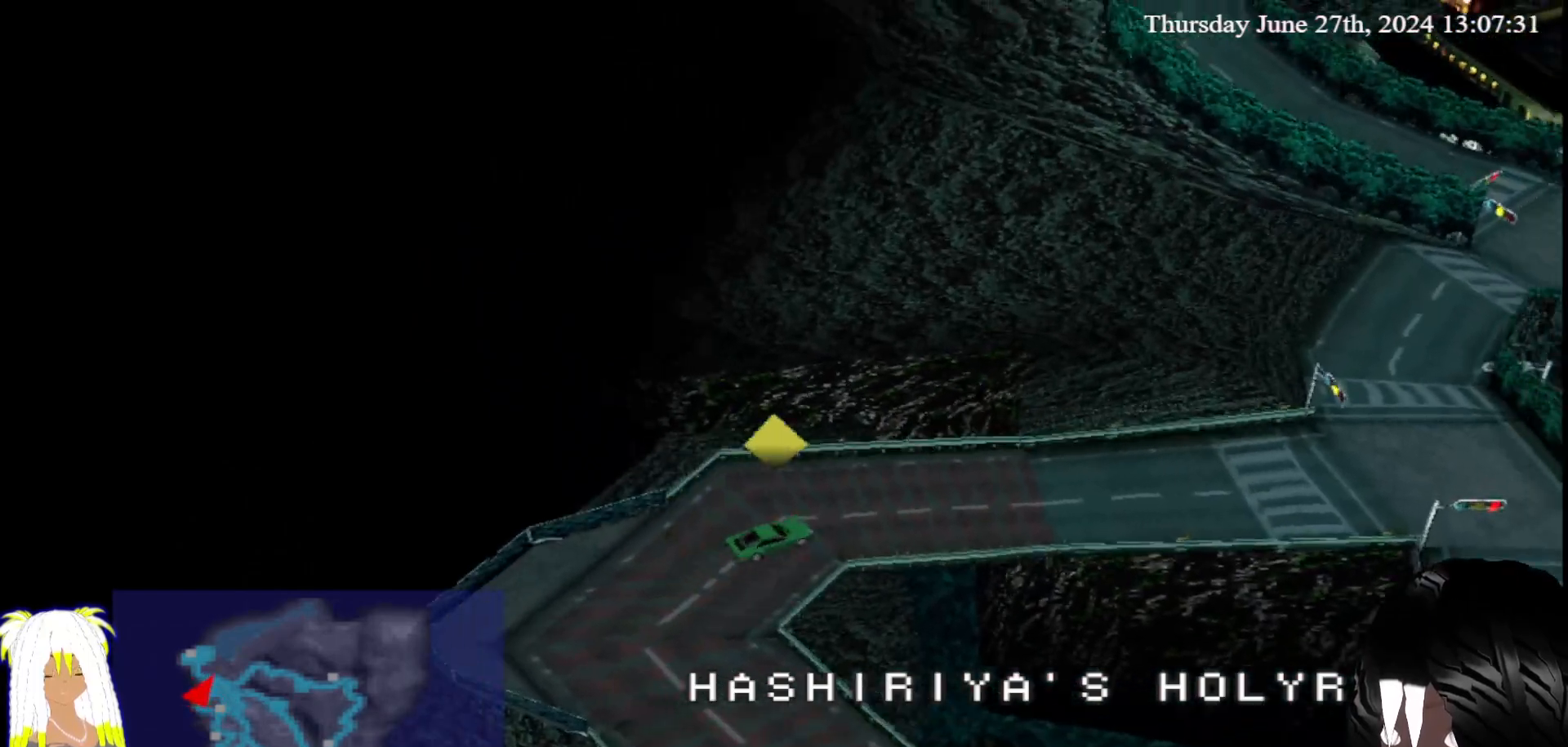
Gameplay with a controller (PlayStation layout); each line is a JSON object with the inputs held at the frame after it. "events" lists button and stick changes between this image and that frame as [ms after this image, input, new state], when the widget could be followed in between. Not read: L3 R3.
{"buttons": ["CROSS"], "left_stick": "center", "right_stick": "center", "events": [[100, "left_stick", "center"], [317, "left_stick", "left"], [483, "left_stick", "center"]]}
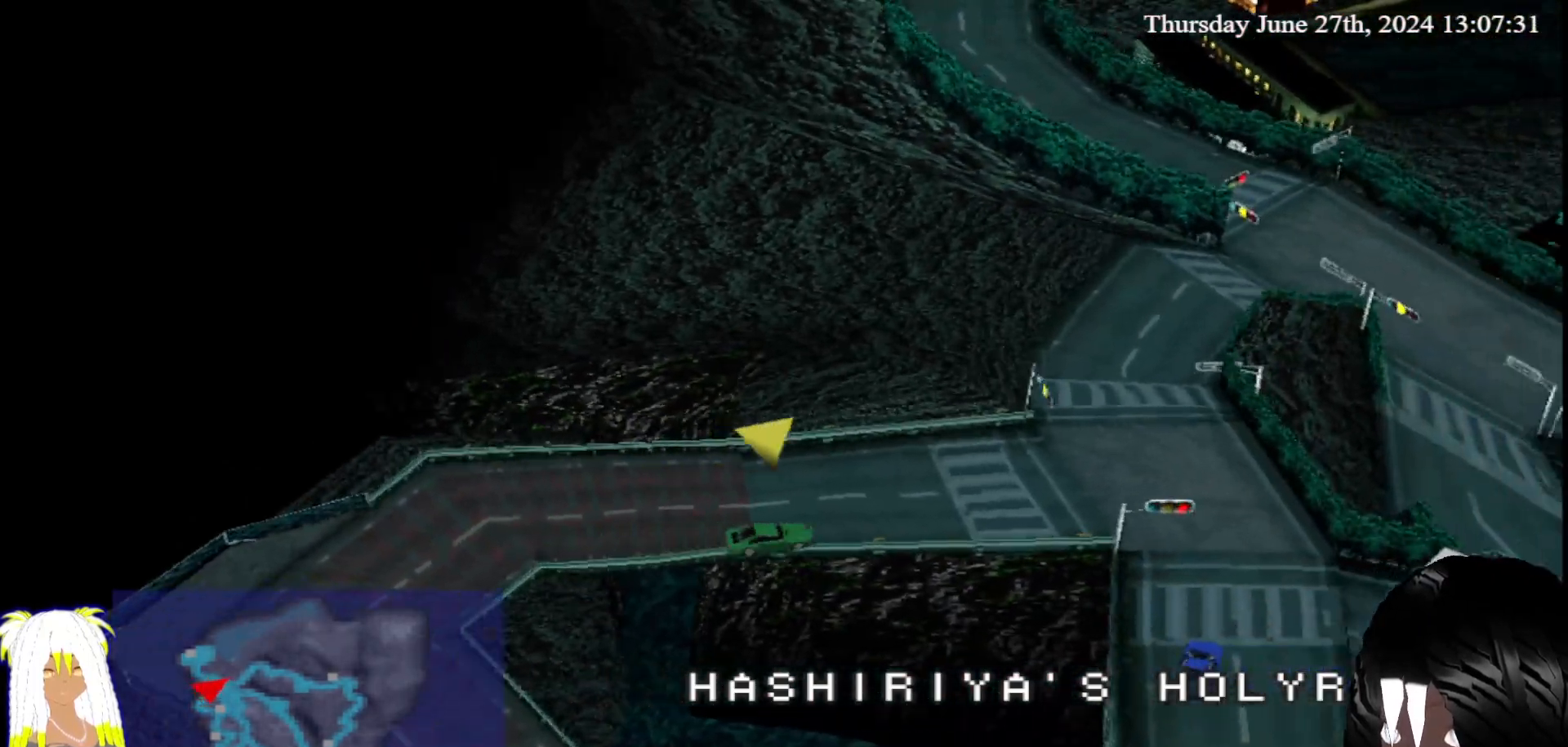
{"buttons": ["CROSS"], "left_stick": "left", "right_stick": "center", "events": [[233, "left_stick", "left"], [400, "left_stick", "center"], [500, "left_stick", "left"]]}
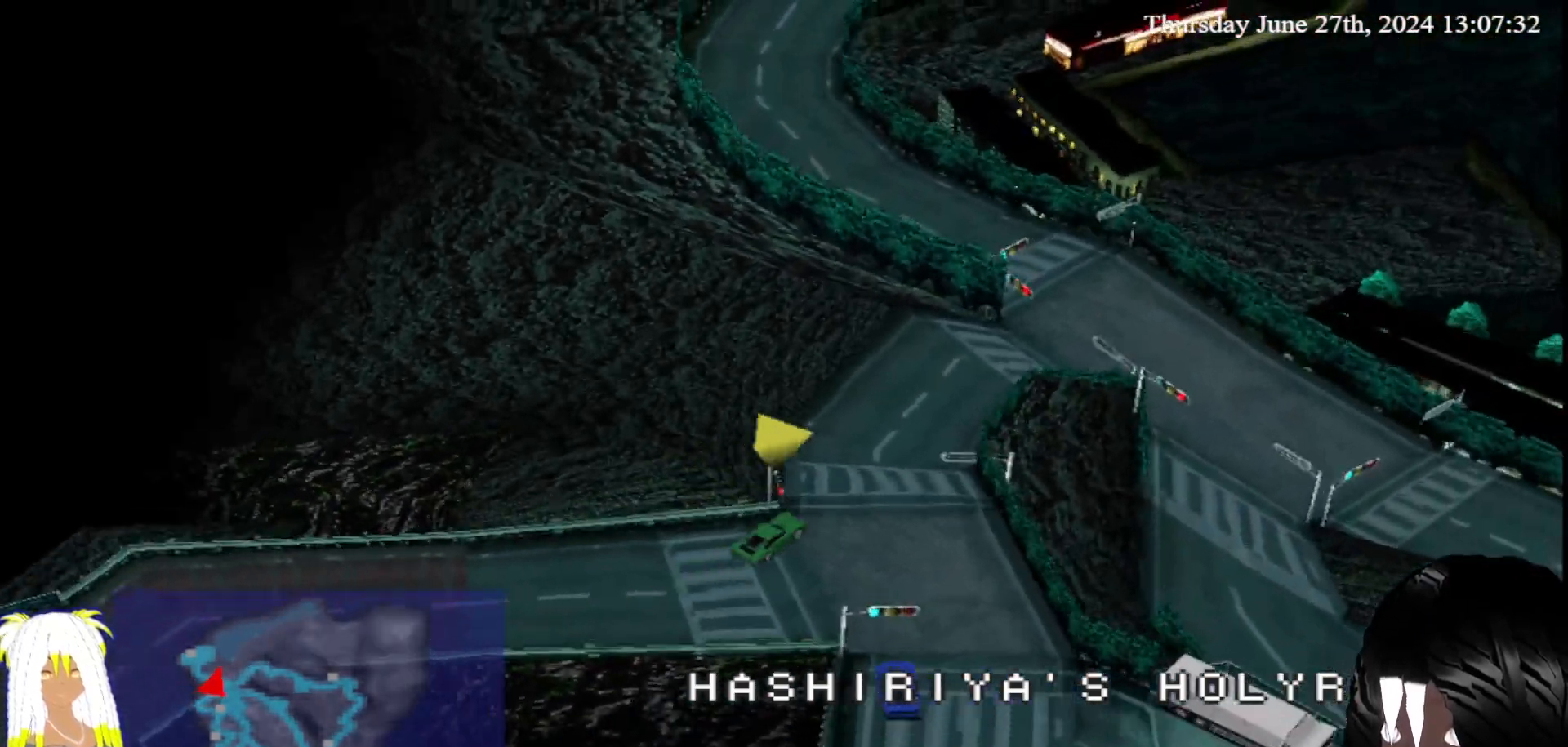
{"buttons": ["CROSS"], "left_stick": "right", "right_stick": "center", "events": [[233, "left_stick", "center"], [283, "left_stick", "right"]]}
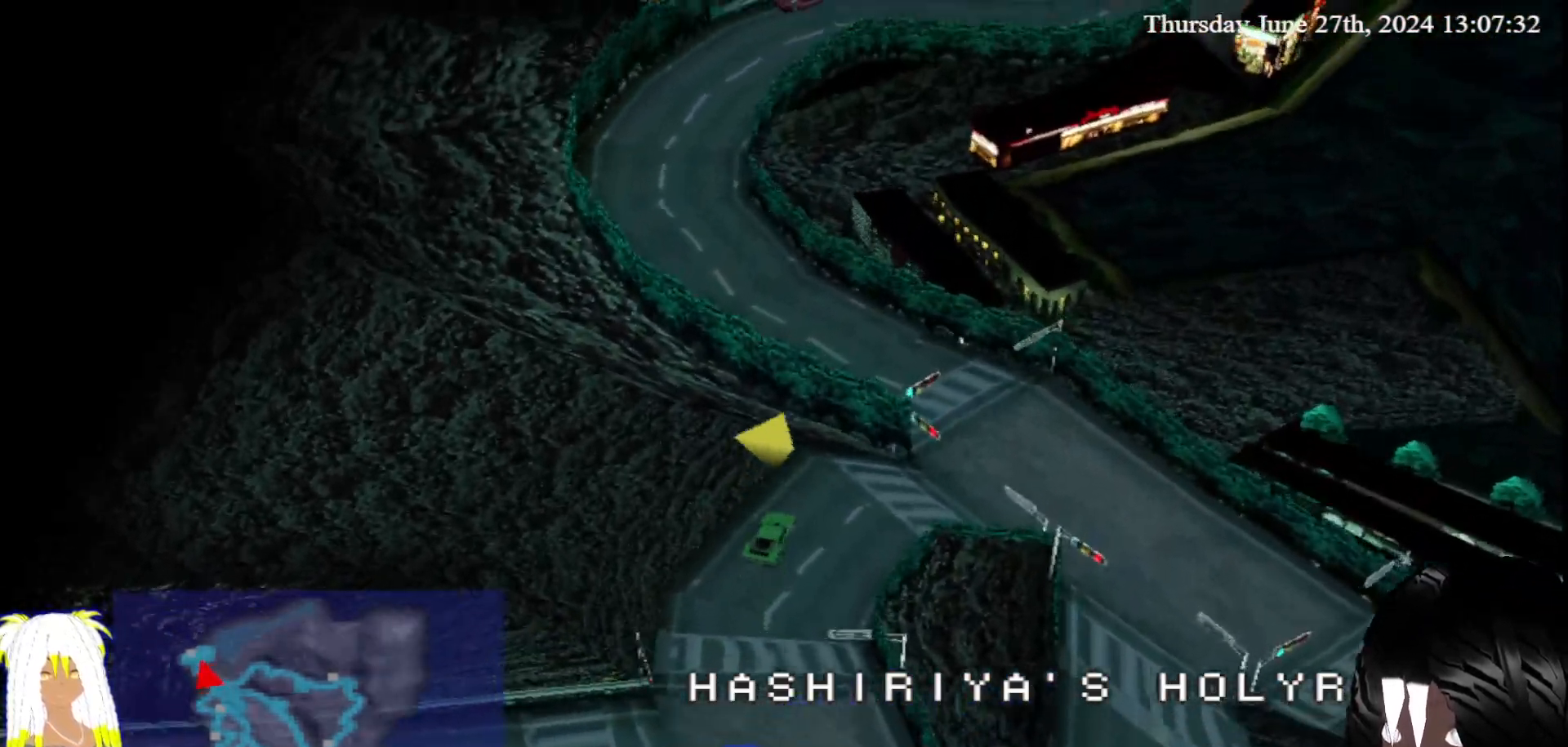
{"buttons": ["CROSS"], "left_stick": "right", "right_stick": "center", "events": []}
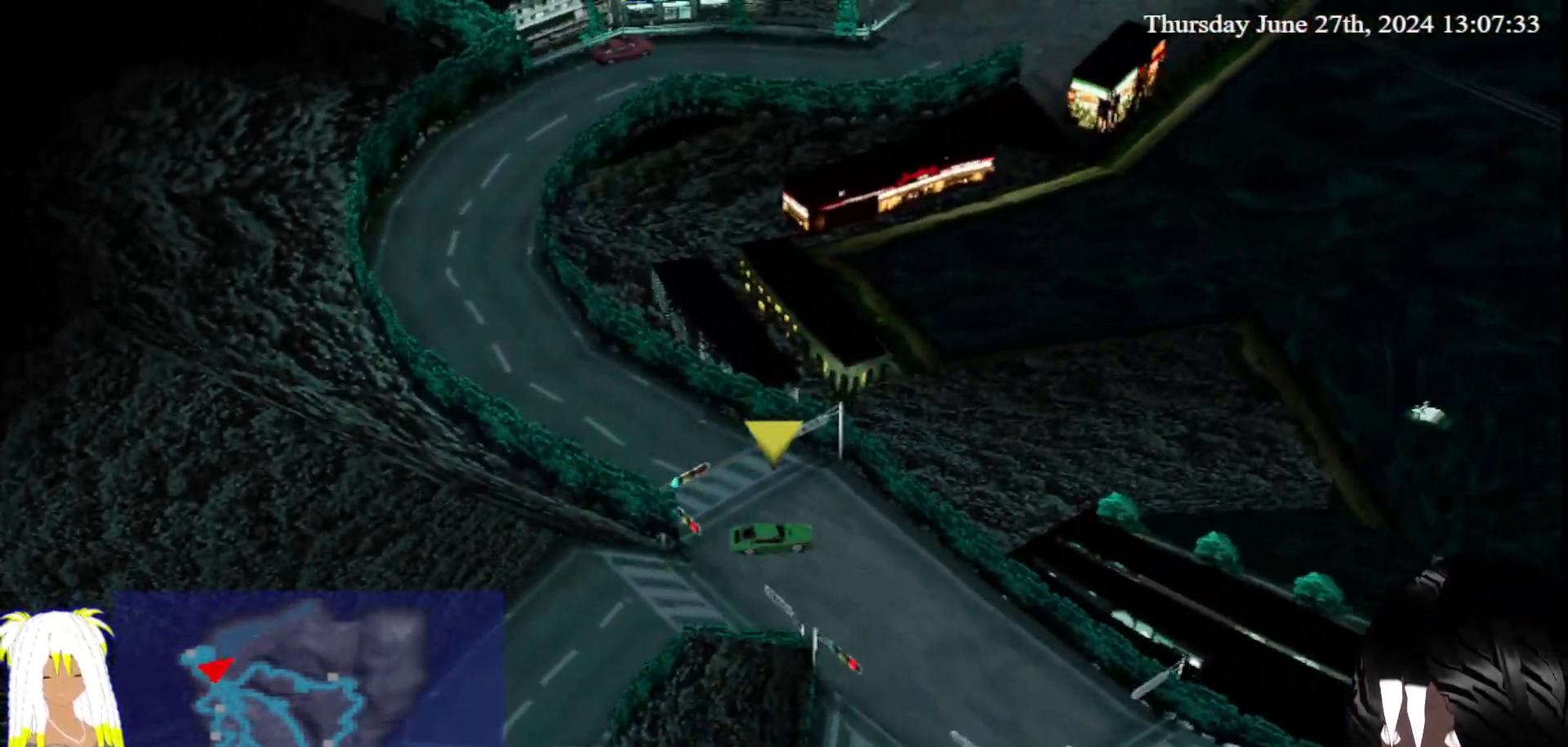
{"buttons": ["CROSS"], "left_stick": "right", "right_stick": "center", "events": []}
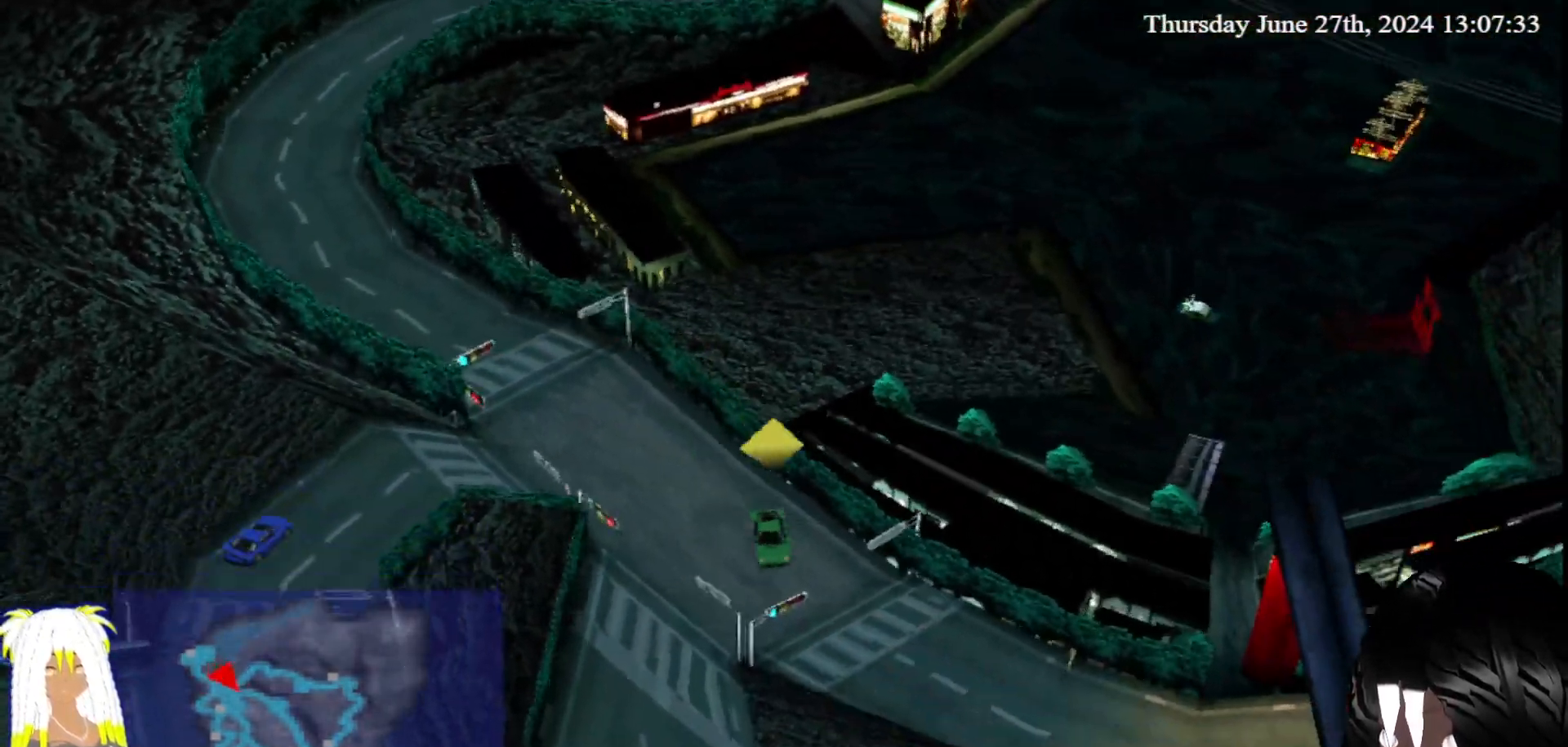
{"buttons": ["CROSS"], "left_stick": "left", "right_stick": "center", "events": [[183, "left_stick", "center"], [233, "left_stick", "left"]]}
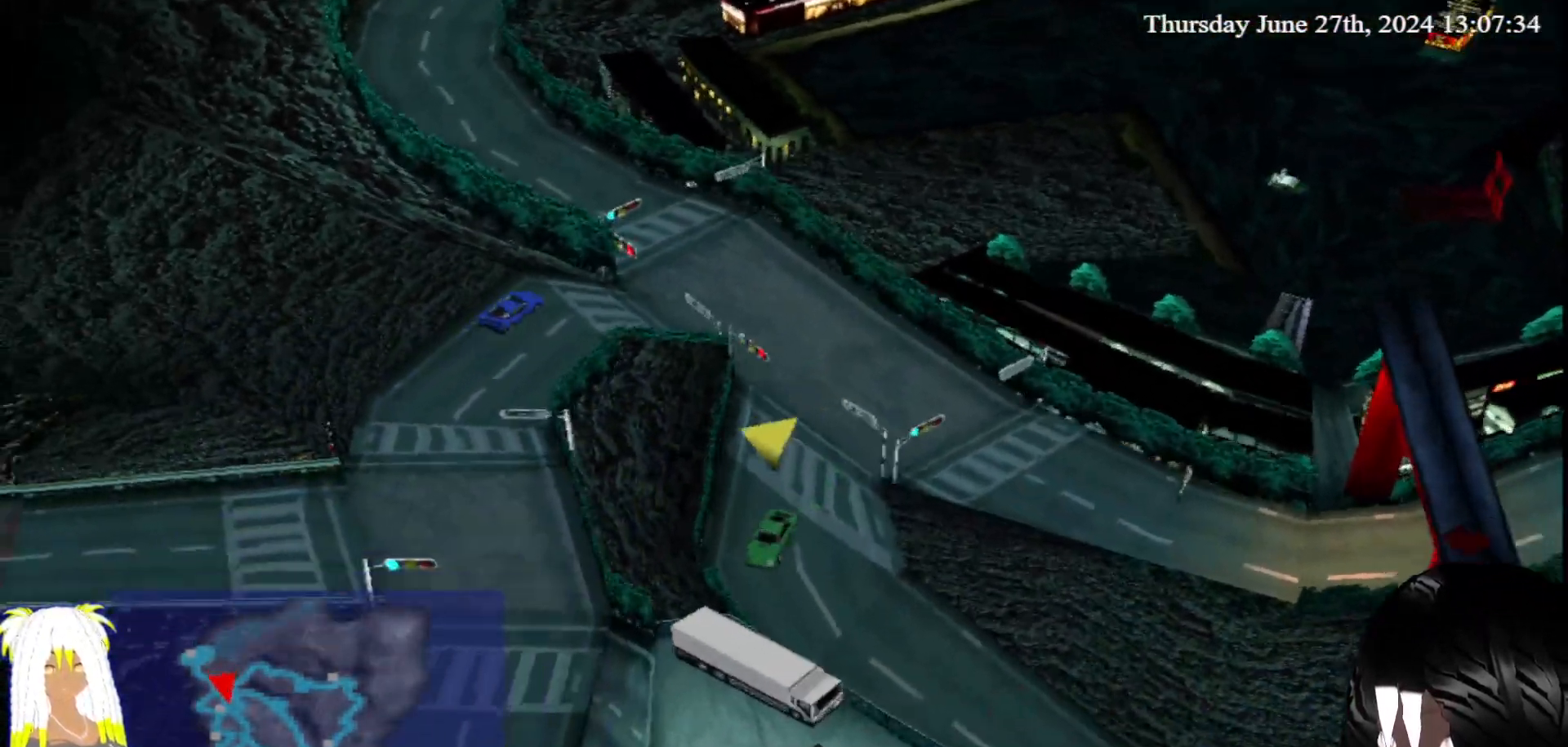
{"buttons": ["CROSS"], "left_stick": "left", "right_stick": "center", "events": [[200, "left_stick", "center"], [467, "left_stick", "left"]]}
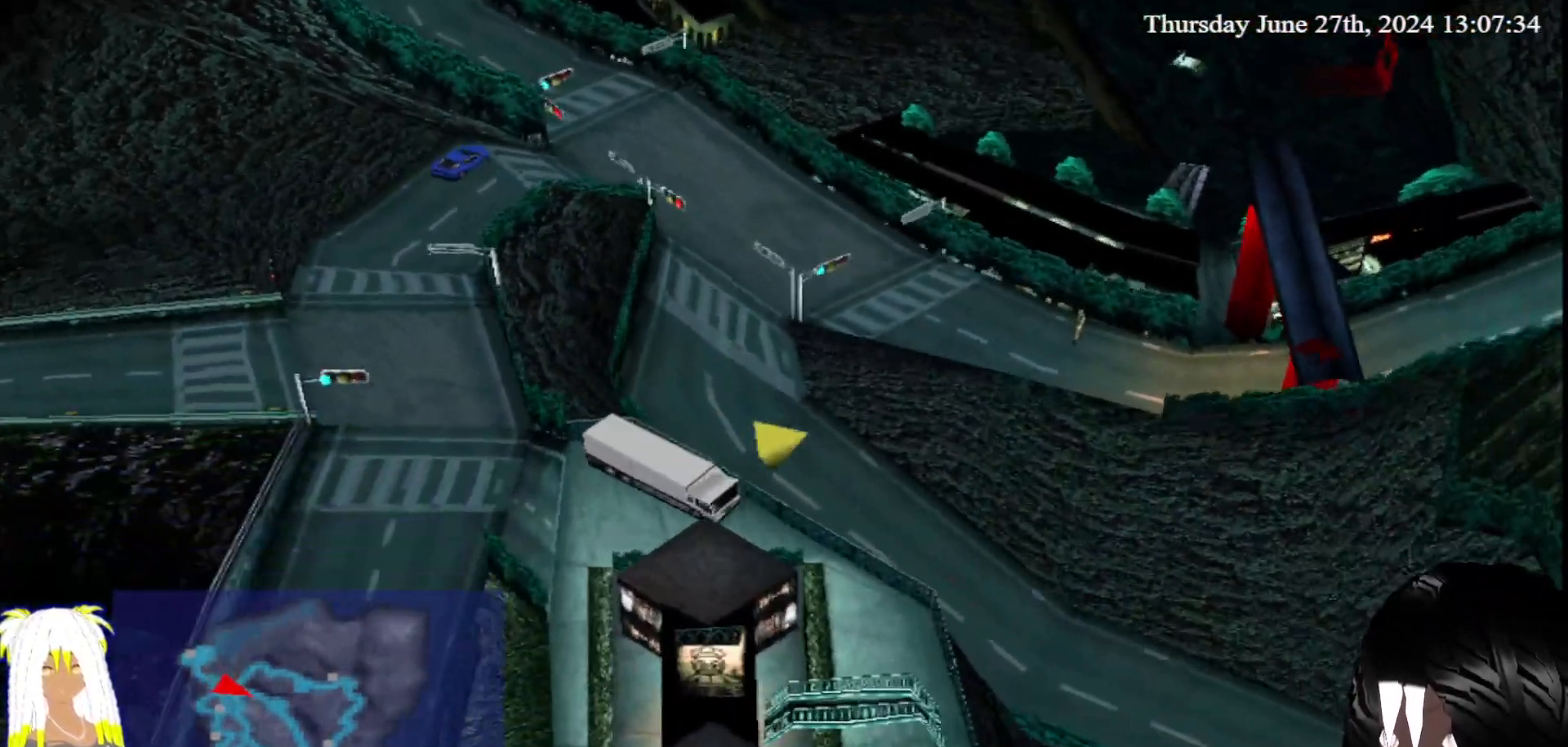
{"buttons": ["CROSS"], "left_stick": "center", "right_stick": "center", "events": [[150, "left_stick", "center"]]}
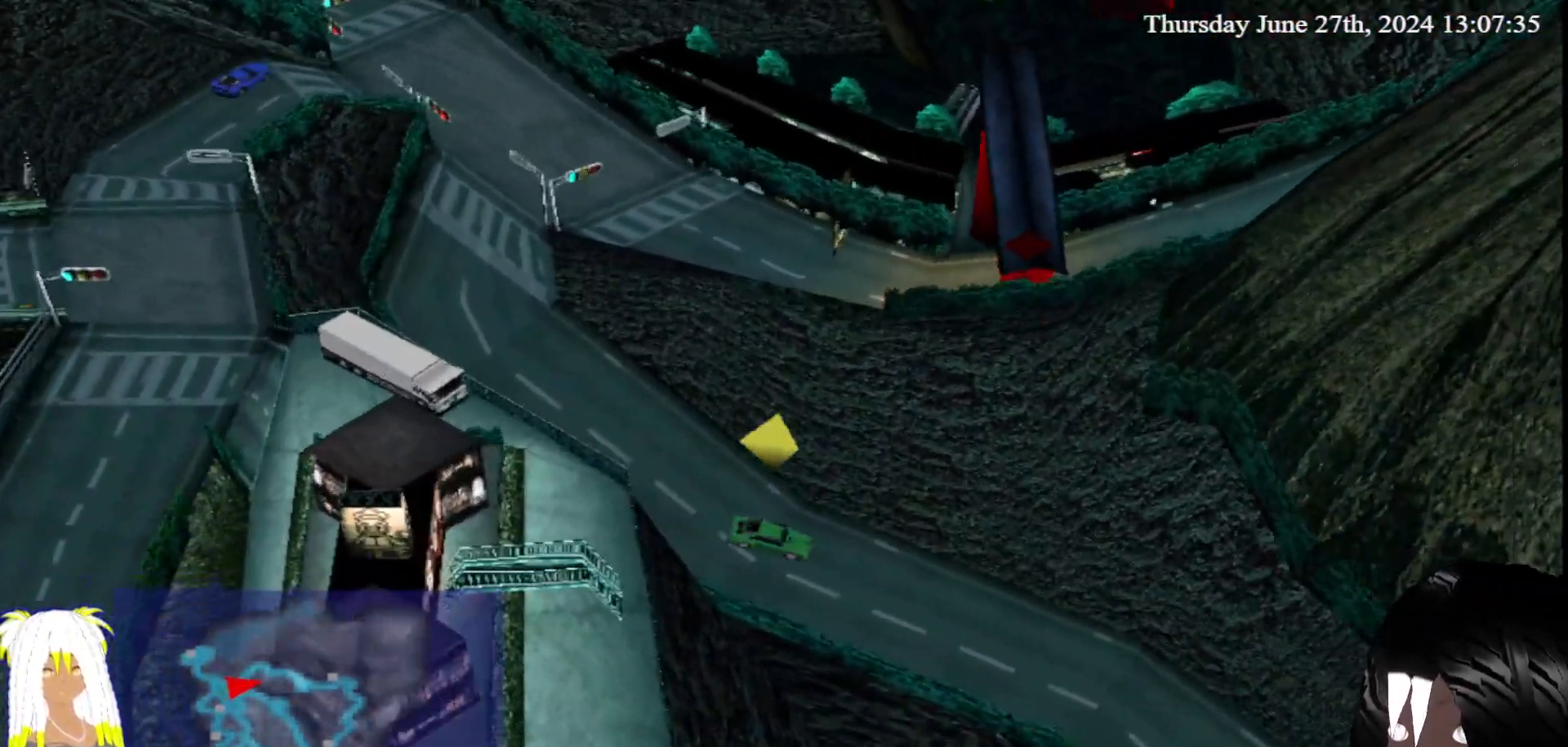
{"buttons": ["CROSS"], "left_stick": "center", "right_stick": "center", "events": [[100, "left_stick", "right"], [300, "left_stick", "center"]]}
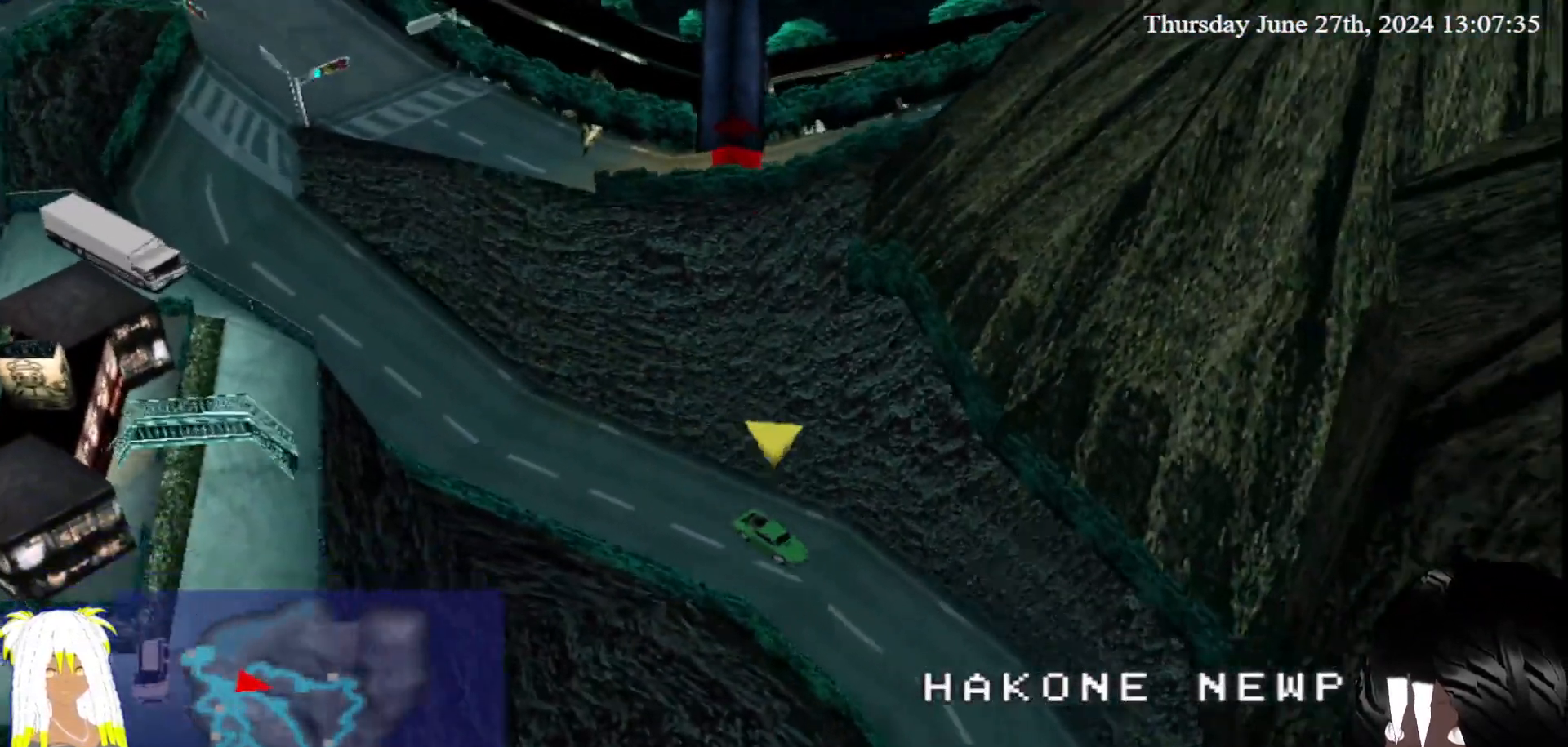
{"buttons": ["CROSS"], "left_stick": "center", "right_stick": "center", "events": [[300, "left_stick", "right"], [450, "left_stick", "center"]]}
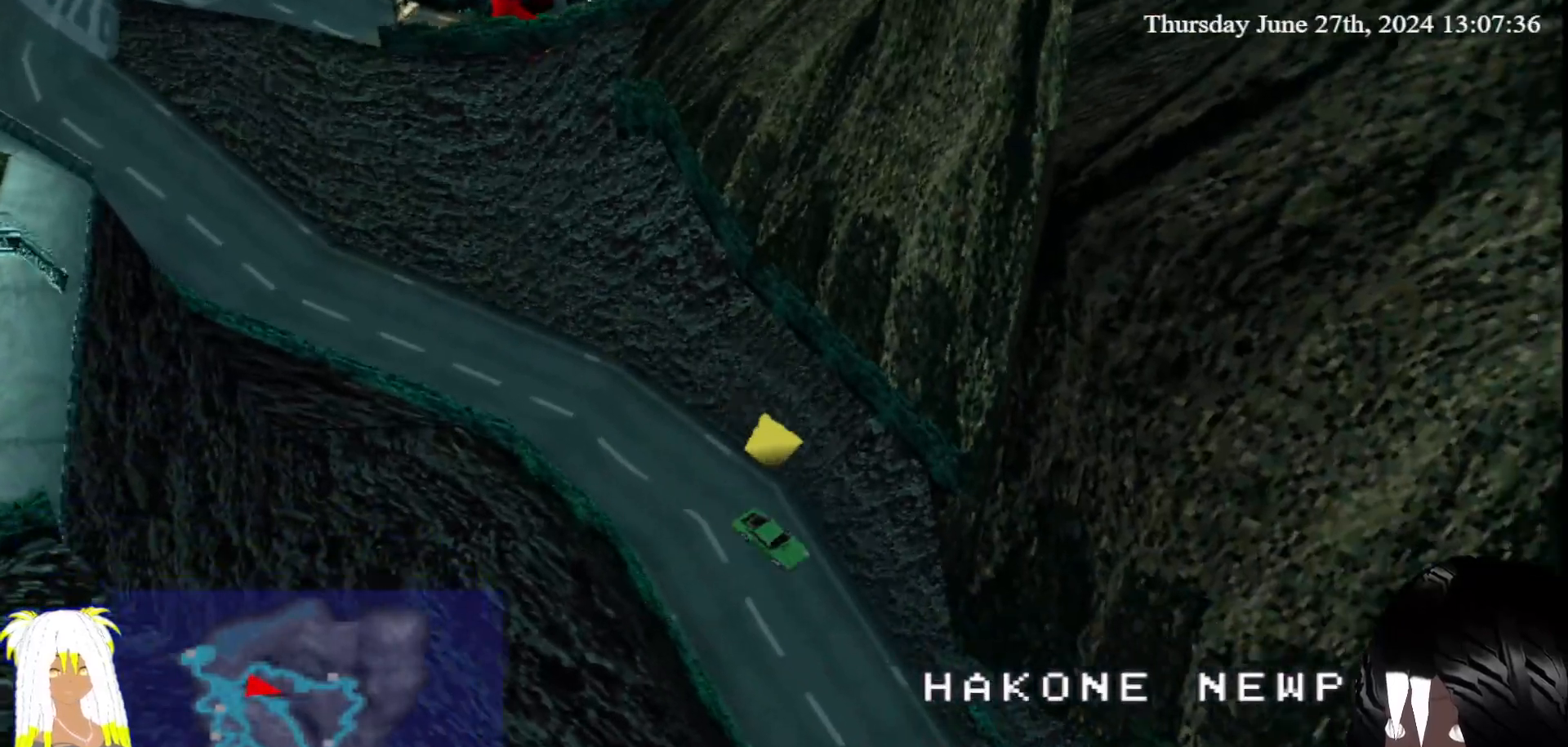
{"buttons": ["CROSS"], "left_stick": "center", "right_stick": "center", "events": []}
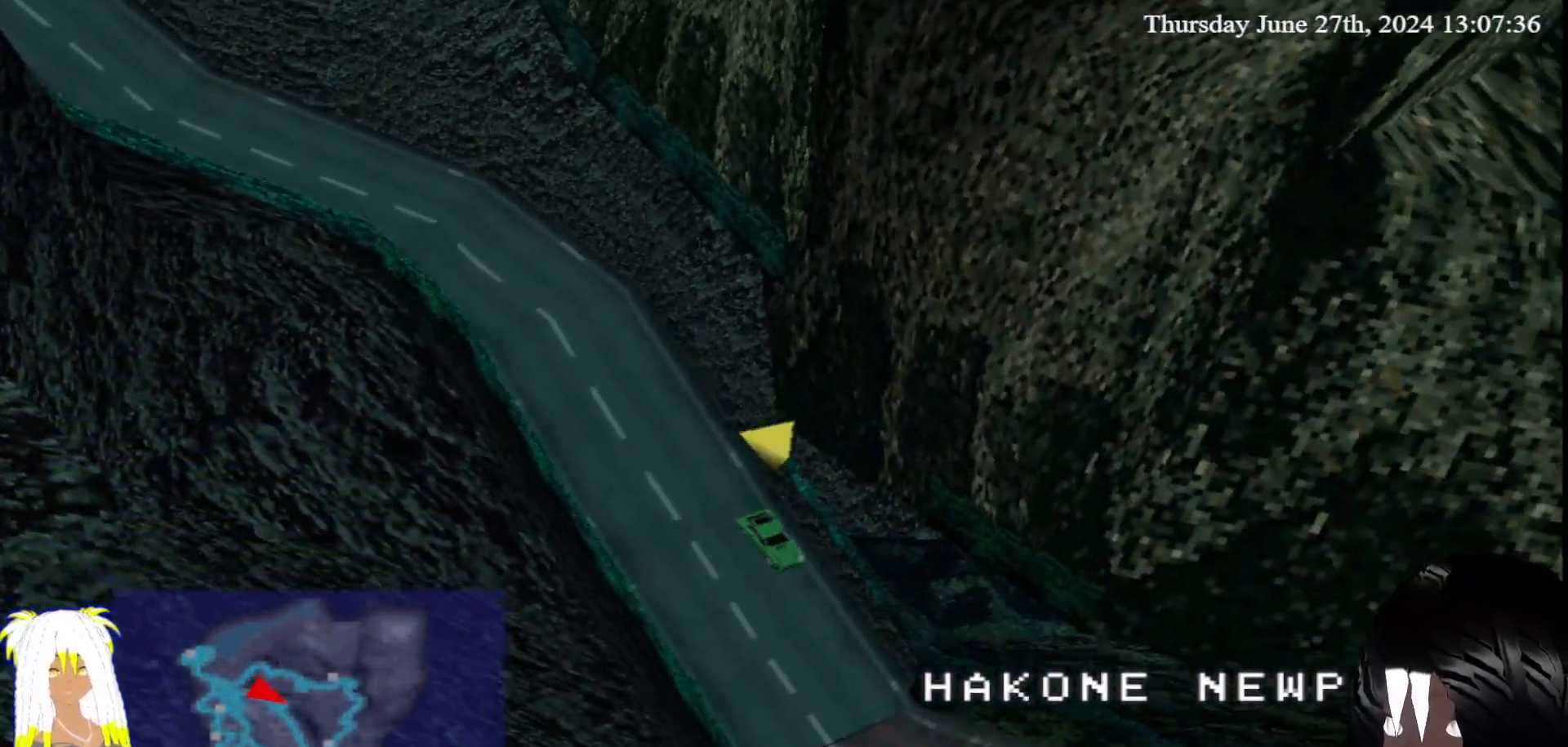
{"buttons": ["CROSS"], "left_stick": "down-left", "right_stick": "center", "events": [[133, "left_stick", "down-left"], [283, "left_stick", "center"], [450, "left_stick", "down-left"]]}
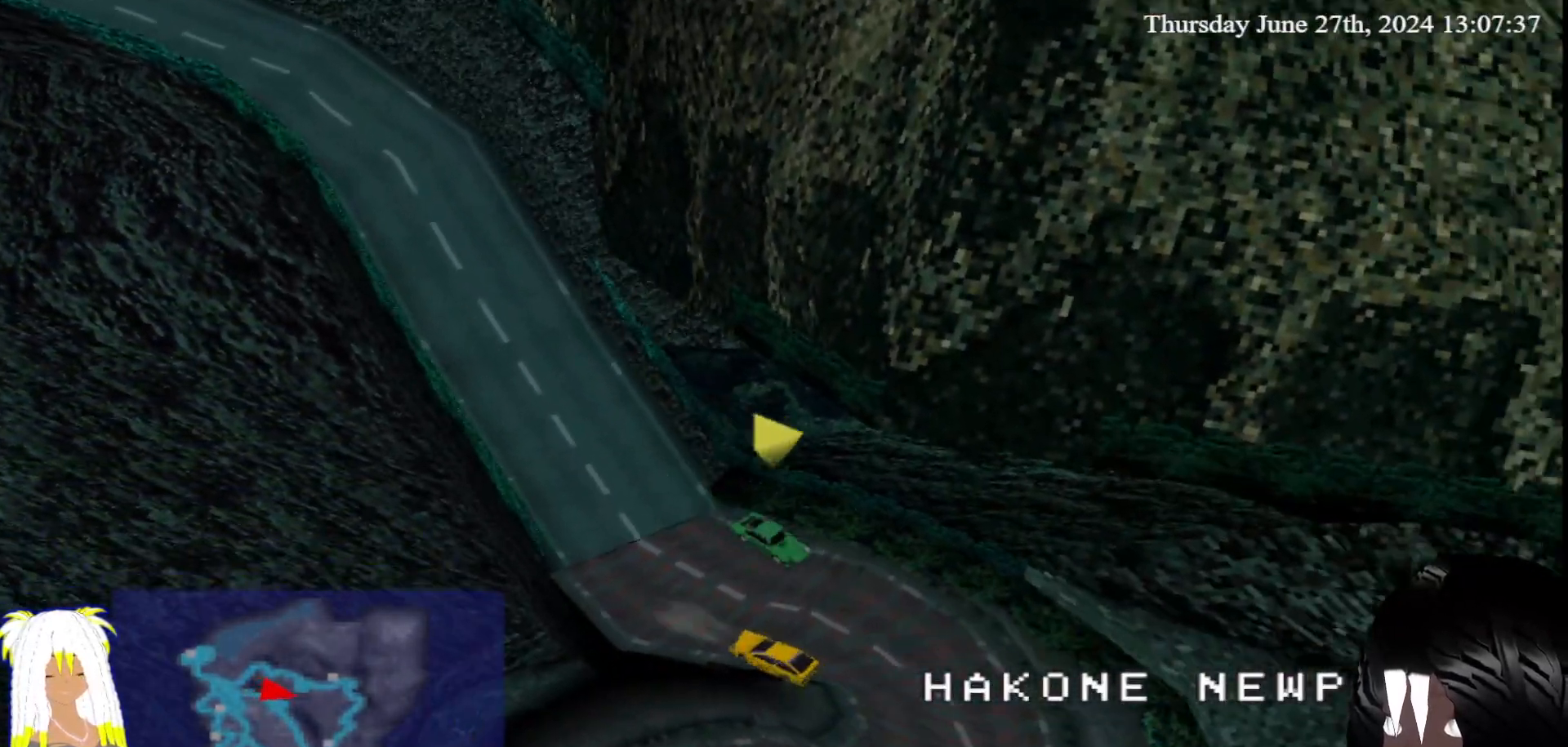
{"buttons": ["CROSS"], "left_stick": "center", "right_stick": "center", "events": [[117, "left_stick", "center"], [267, "left_stick", "right"], [483, "left_stick", "center"]]}
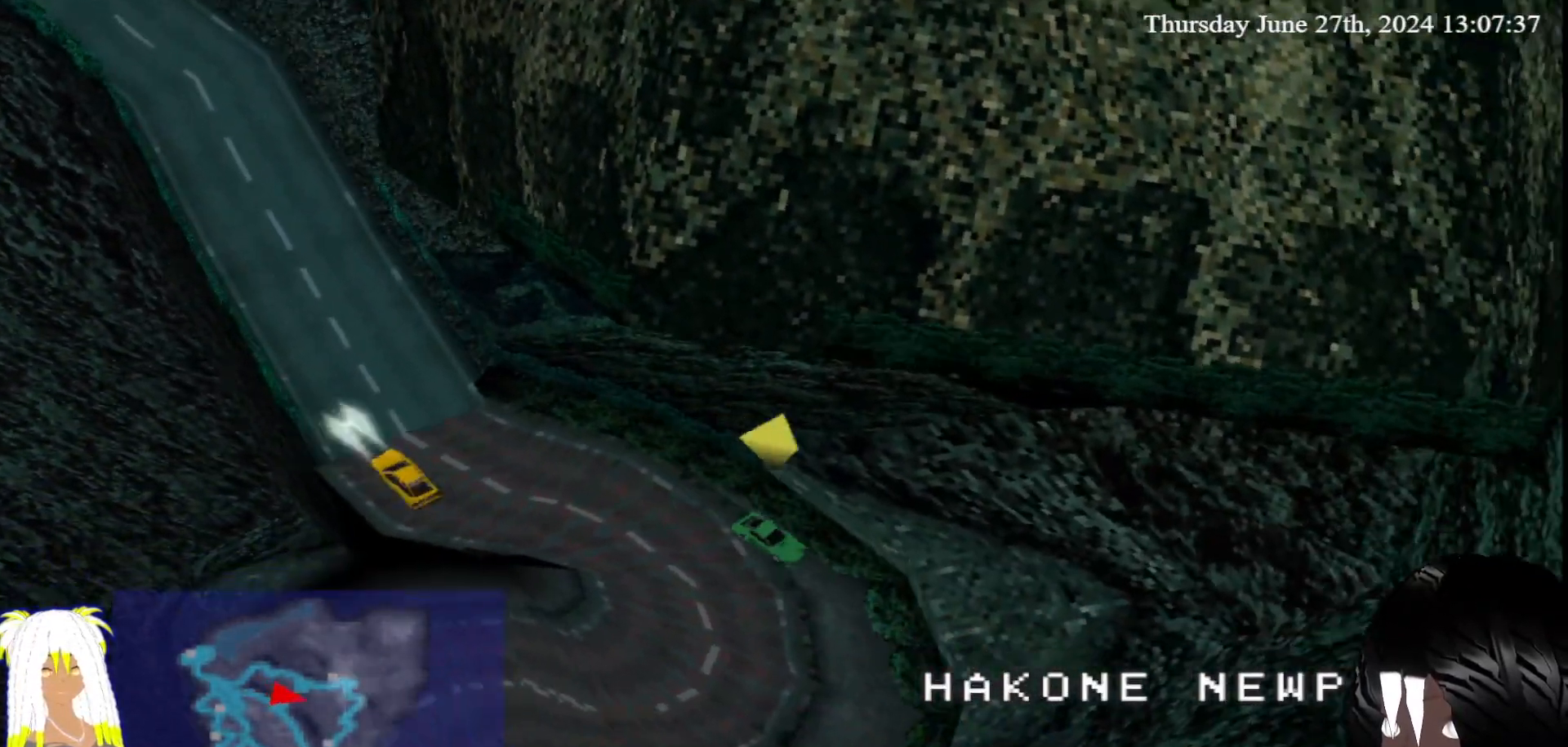
{"buttons": [], "left_stick": "center", "right_stick": "center", "events": [[17, "CROSS", "up"], [250, "left_stick", "right"], [400, "left_stick", "center"]]}
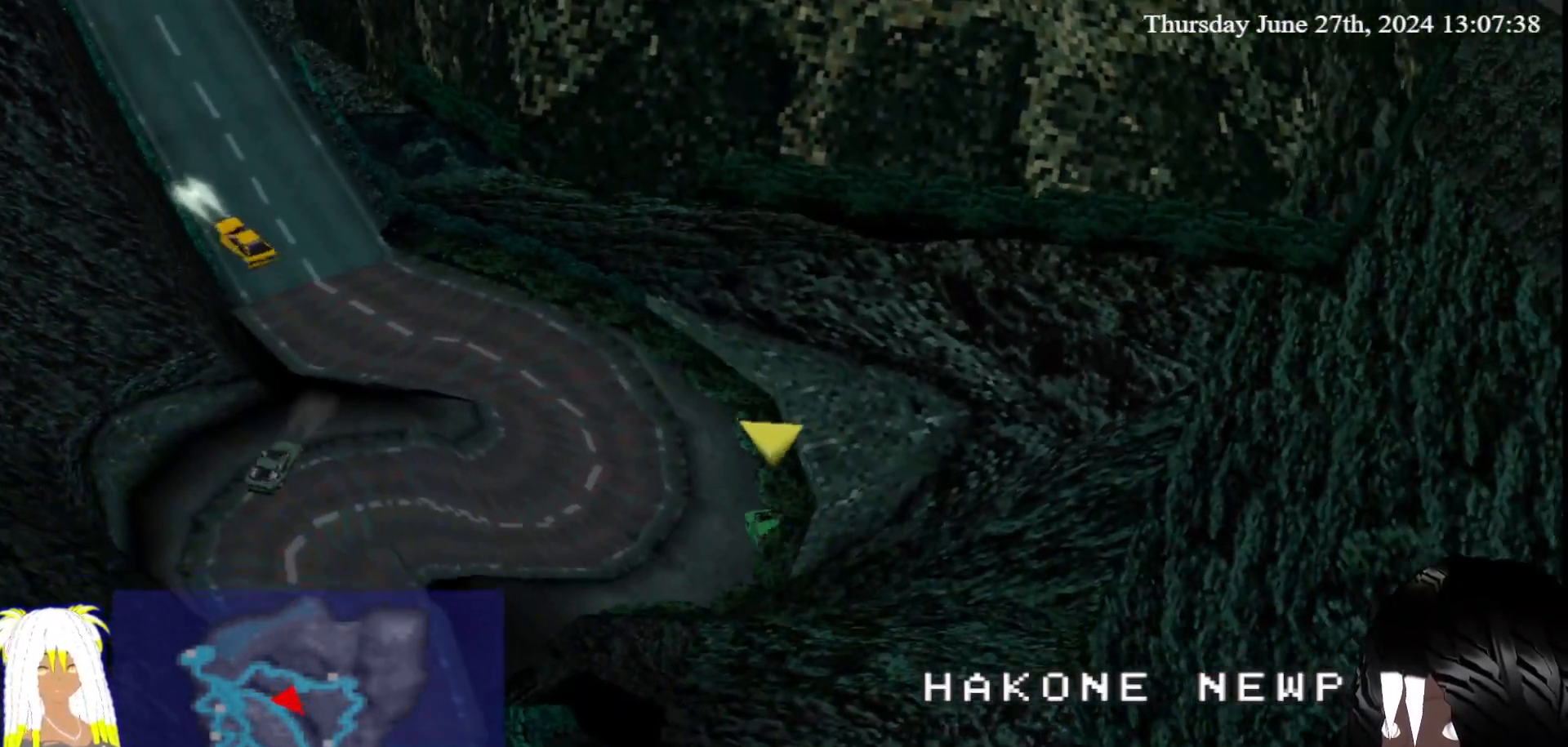
{"buttons": ["CROSS"], "left_stick": "right", "right_stick": "center", "events": [[50, "left_stick", "right"], [433, "CROSS", "down"]]}
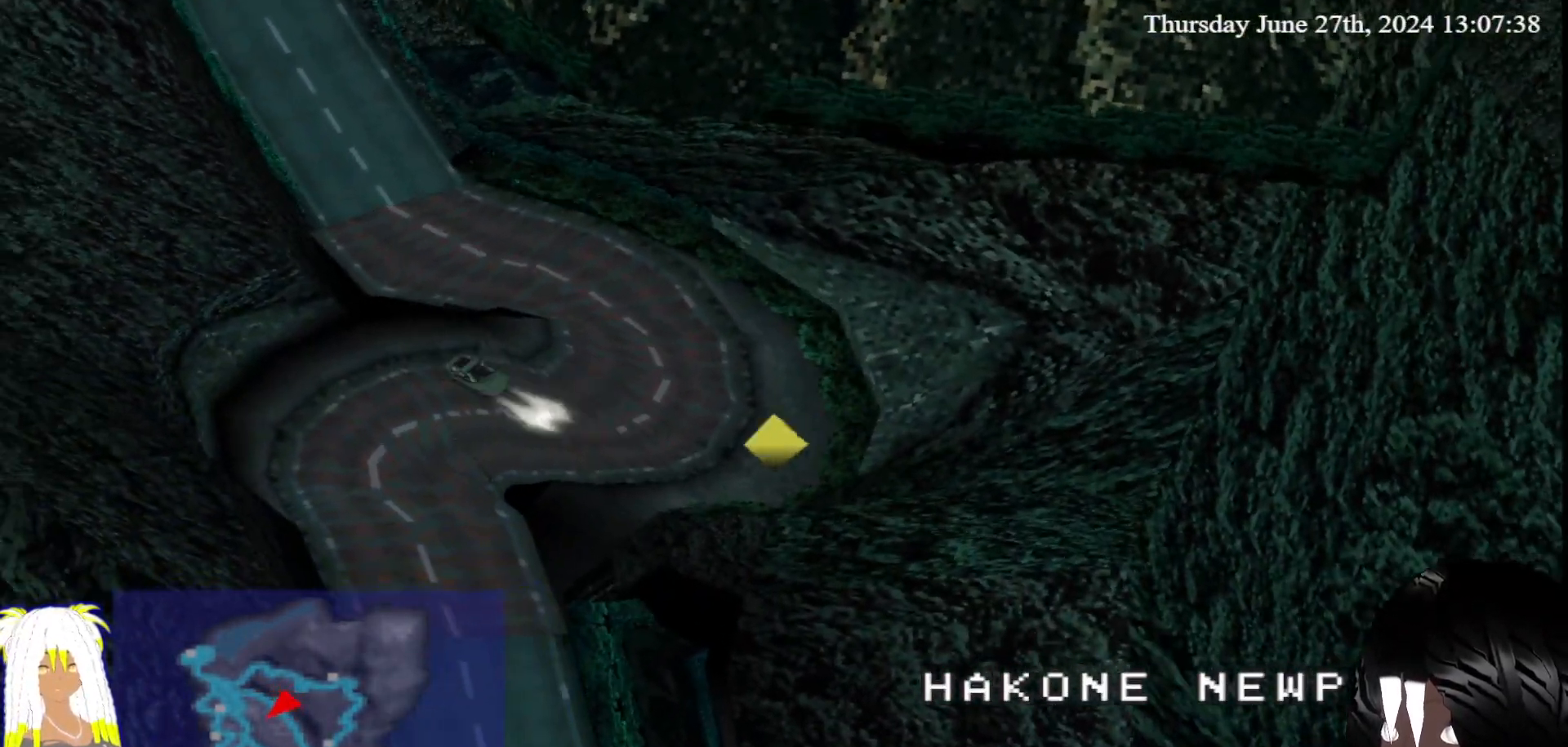
{"buttons": ["CROSS"], "left_stick": "left", "right_stick": "center", "events": [[300, "left_stick", "center"], [433, "left_stick", "left"]]}
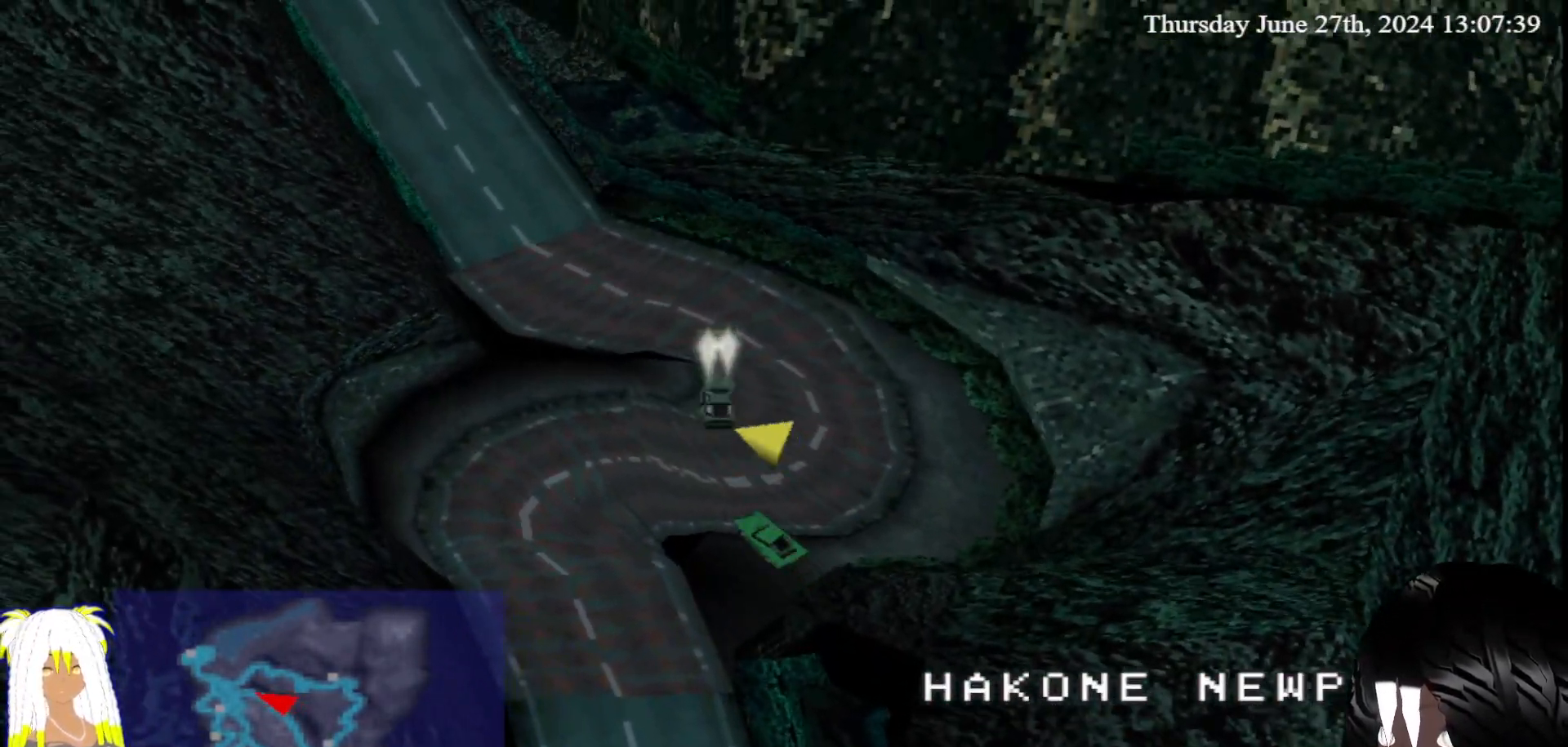
{"buttons": ["CROSS"], "left_stick": "left", "right_stick": "center", "events": []}
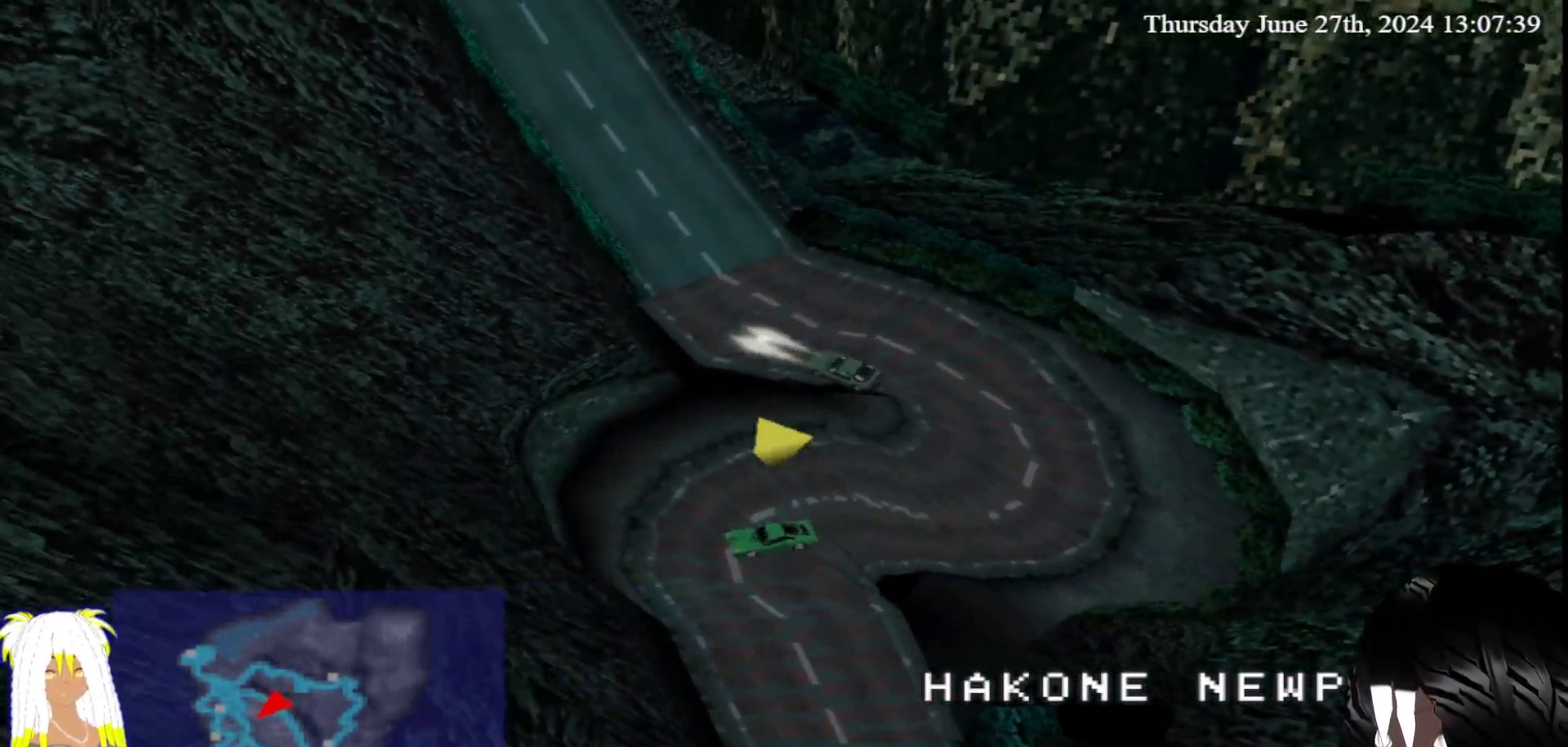
{"buttons": ["CROSS"], "left_stick": "left", "right_stick": "center"}
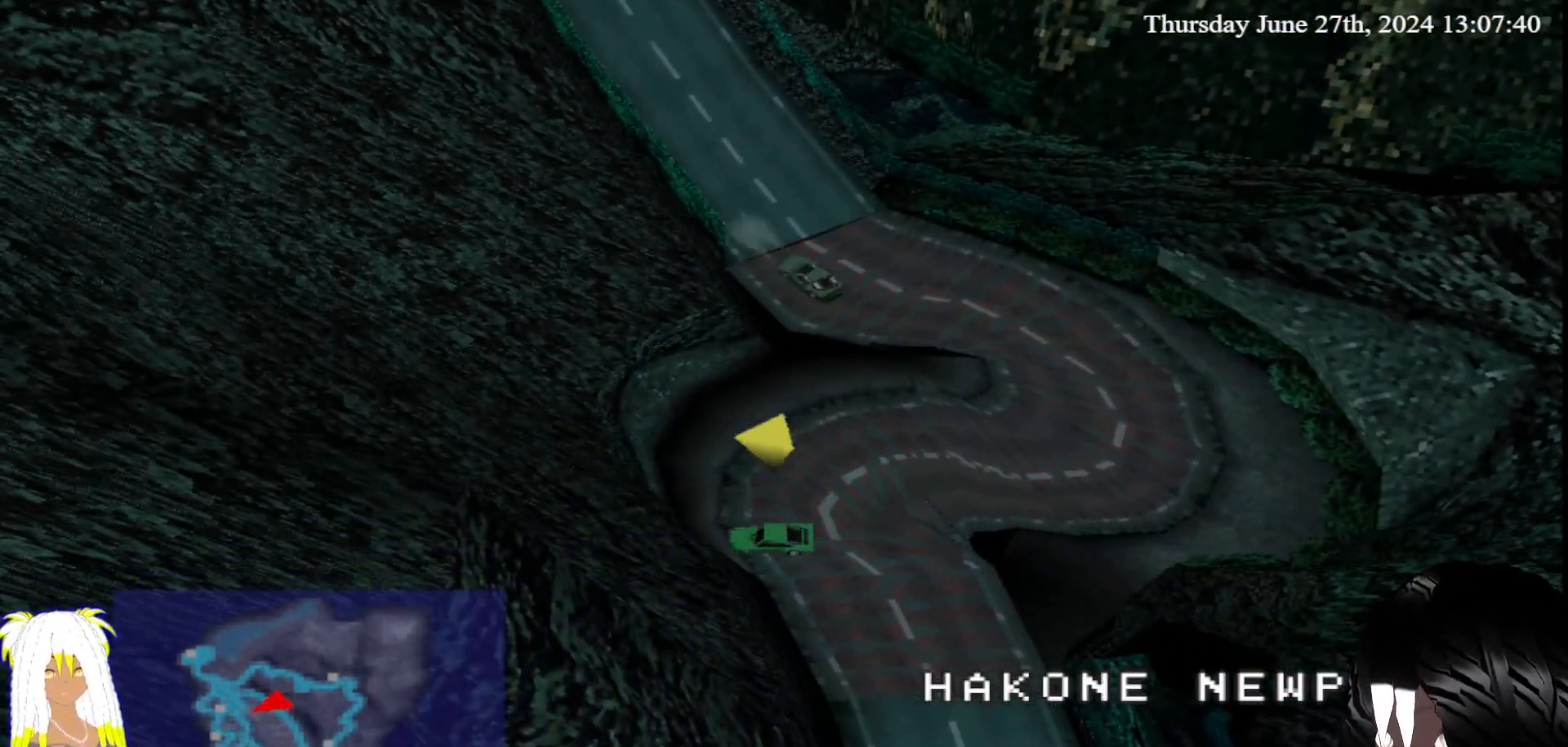
{"buttons": [], "left_stick": "right", "right_stick": "center", "events": [[117, "left_stick", "center"], [167, "left_stick", "right"], [417, "CROSS", "up"]]}
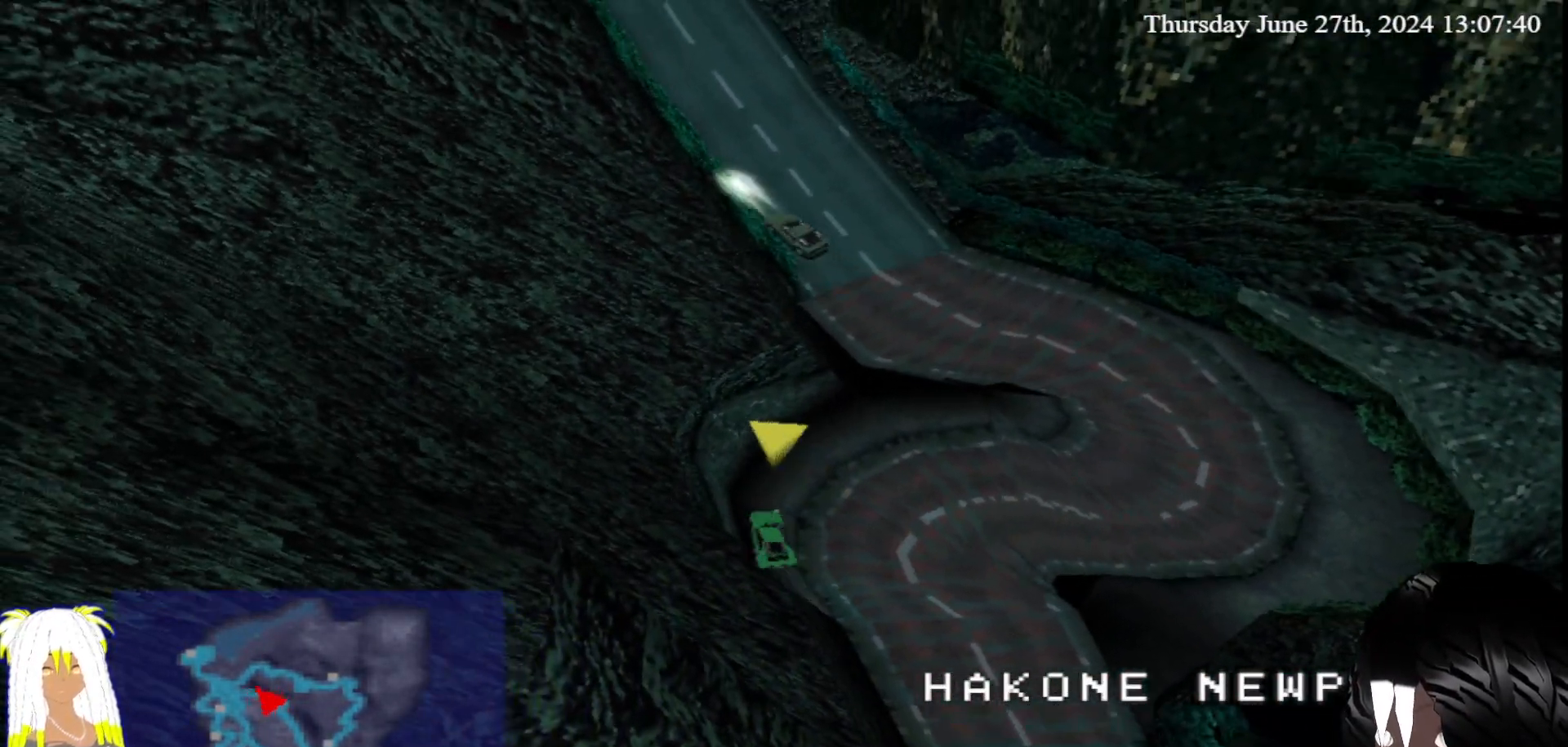
{"buttons": [], "left_stick": "right", "right_stick": "center"}
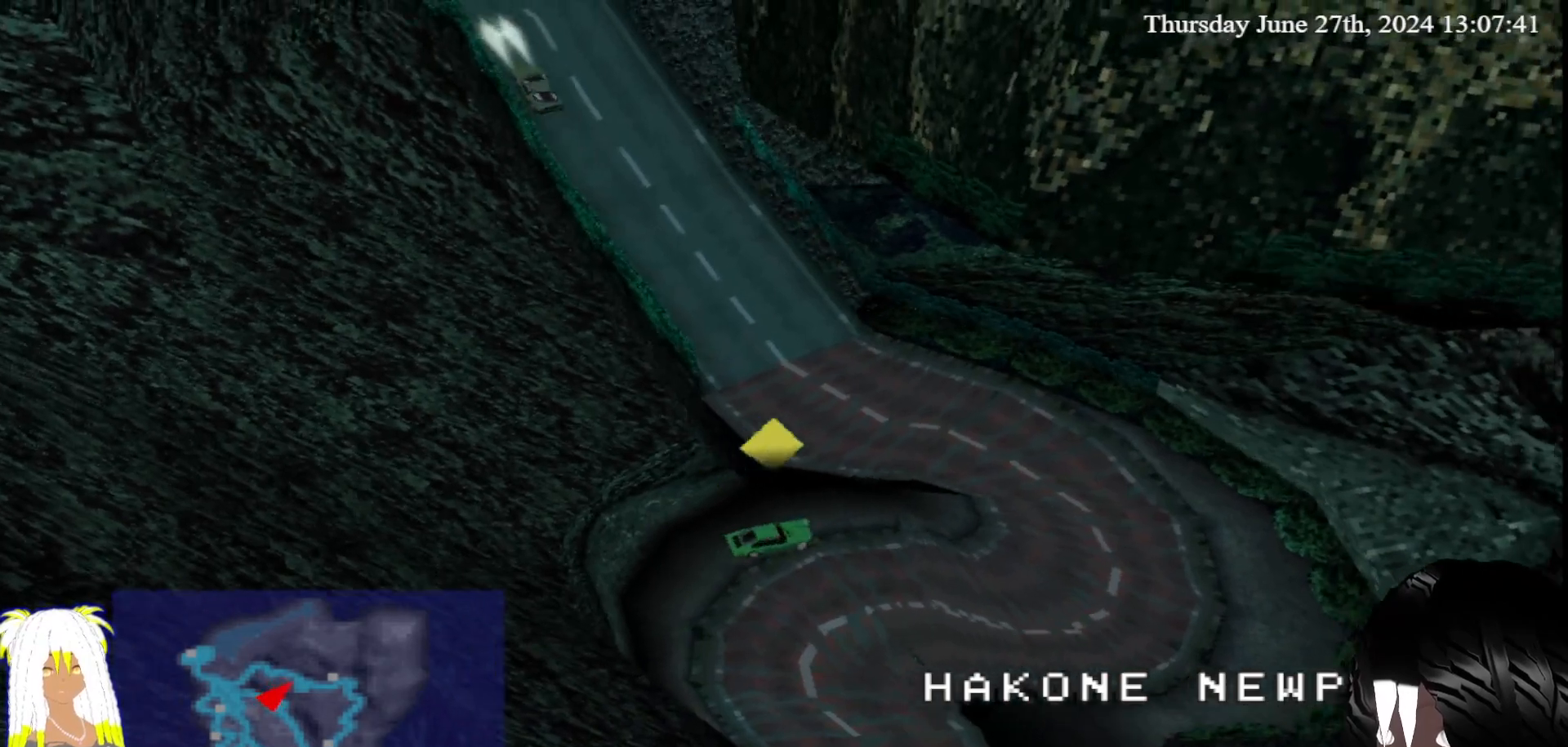
{"buttons": ["CROSS"], "left_stick": "right", "right_stick": "center", "events": [[450, "CROSS", "down"]]}
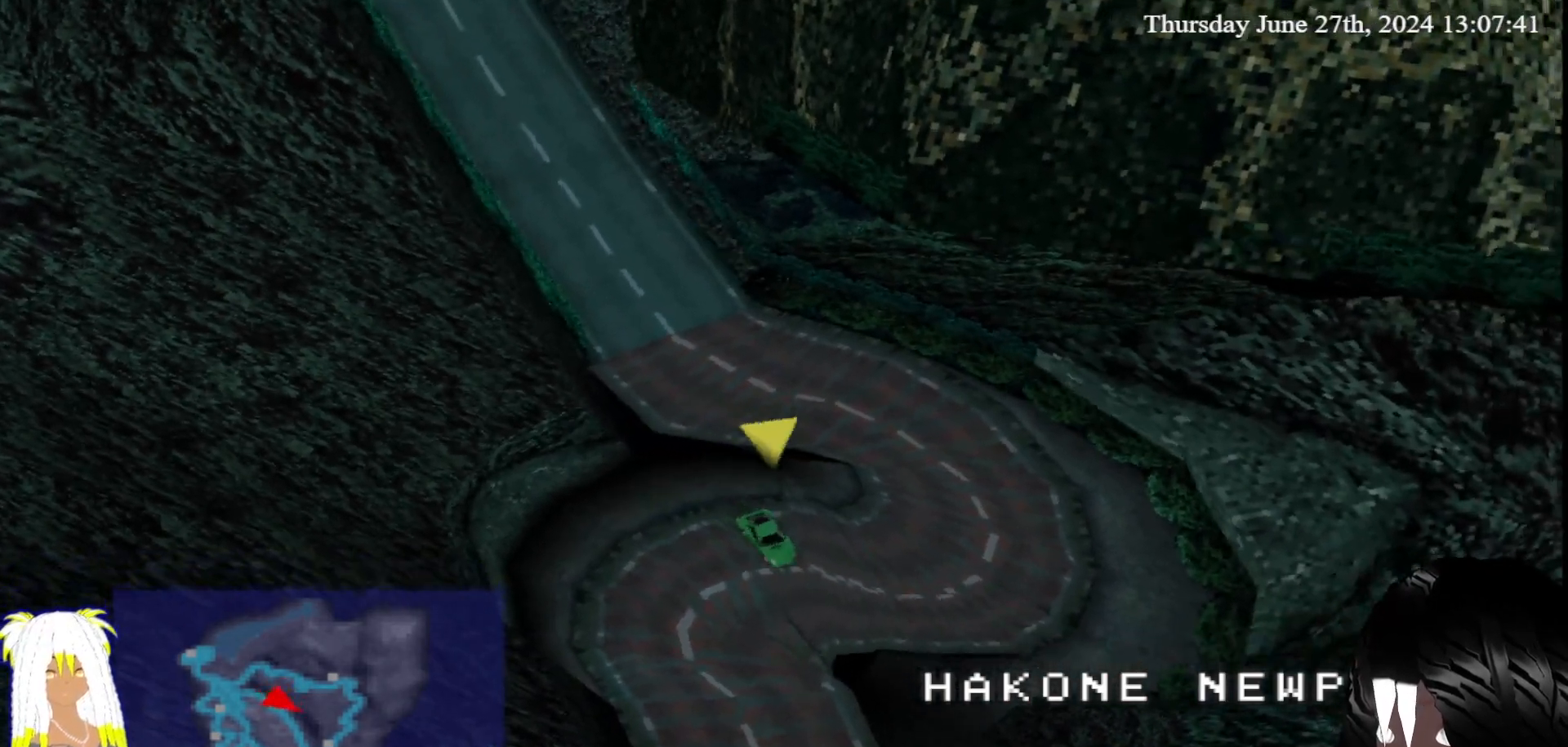
{"buttons": ["CROSS"], "left_stick": "left", "right_stick": "center", "events": [[100, "left_stick", "center"], [267, "left_stick", "left"]]}
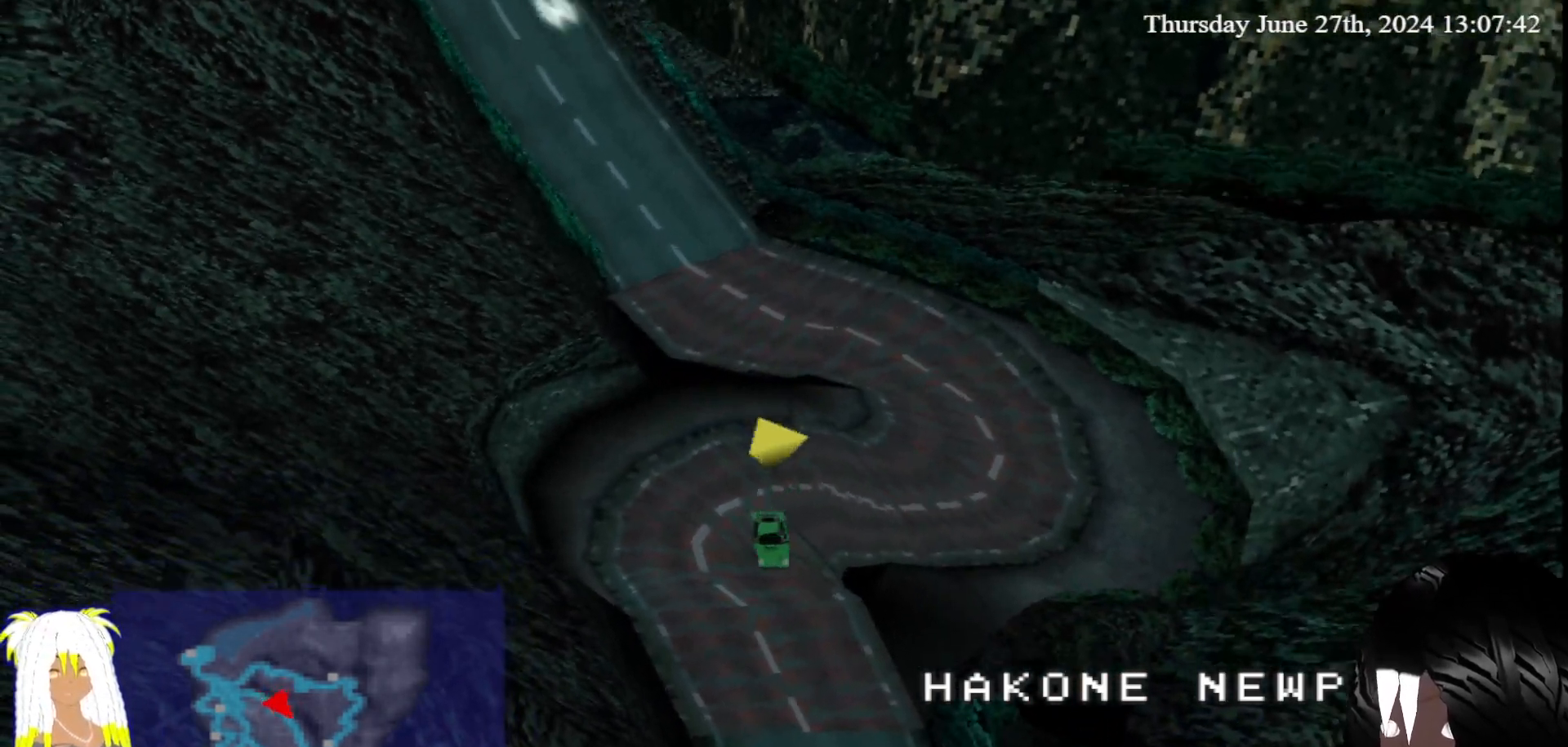
{"buttons": ["CROSS"], "left_stick": "right", "right_stick": "center", "events": [[100, "left_stick", "center"], [450, "left_stick", "right"]]}
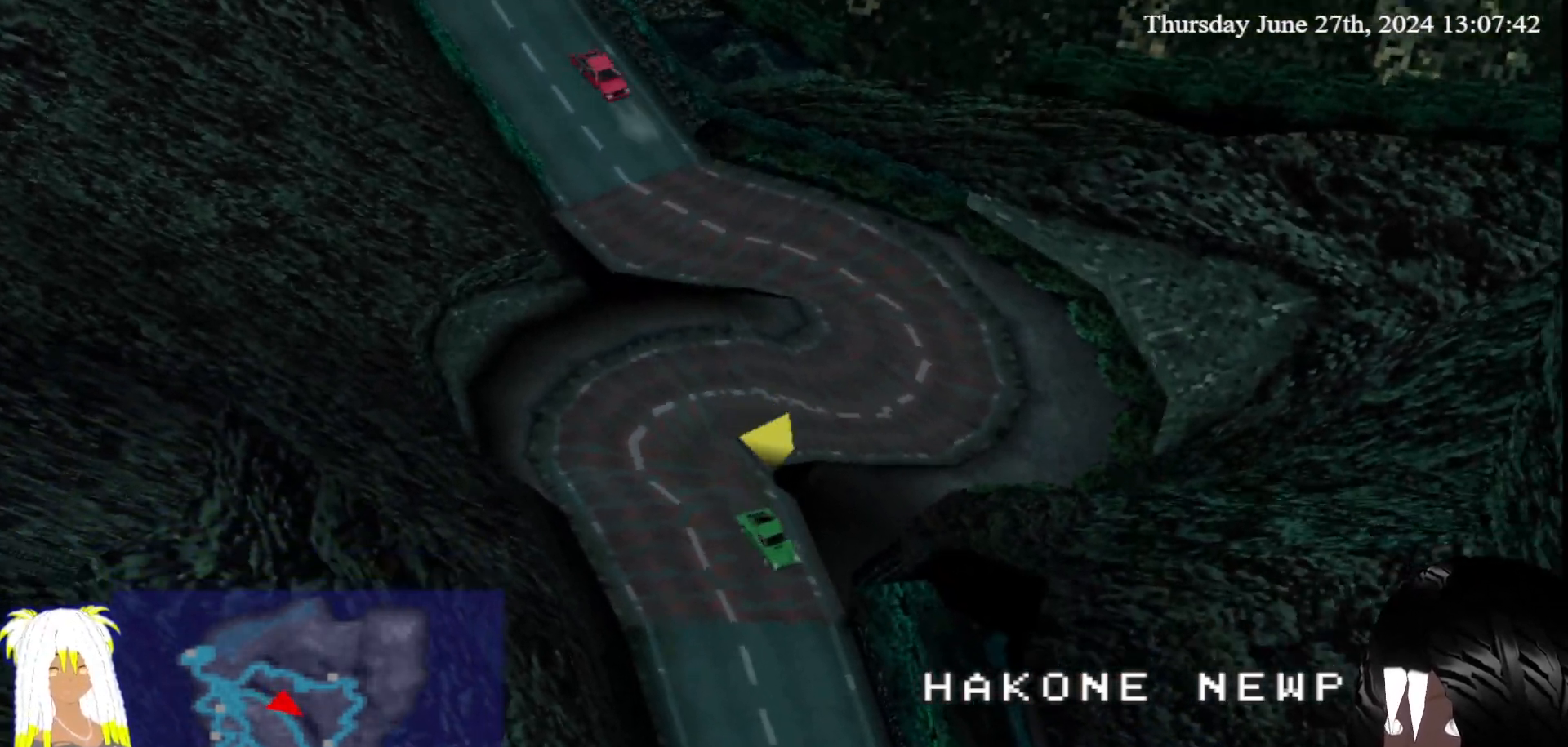
{"buttons": ["CROSS"], "left_stick": "center", "right_stick": "center", "events": [[67, "left_stick", "center"]]}
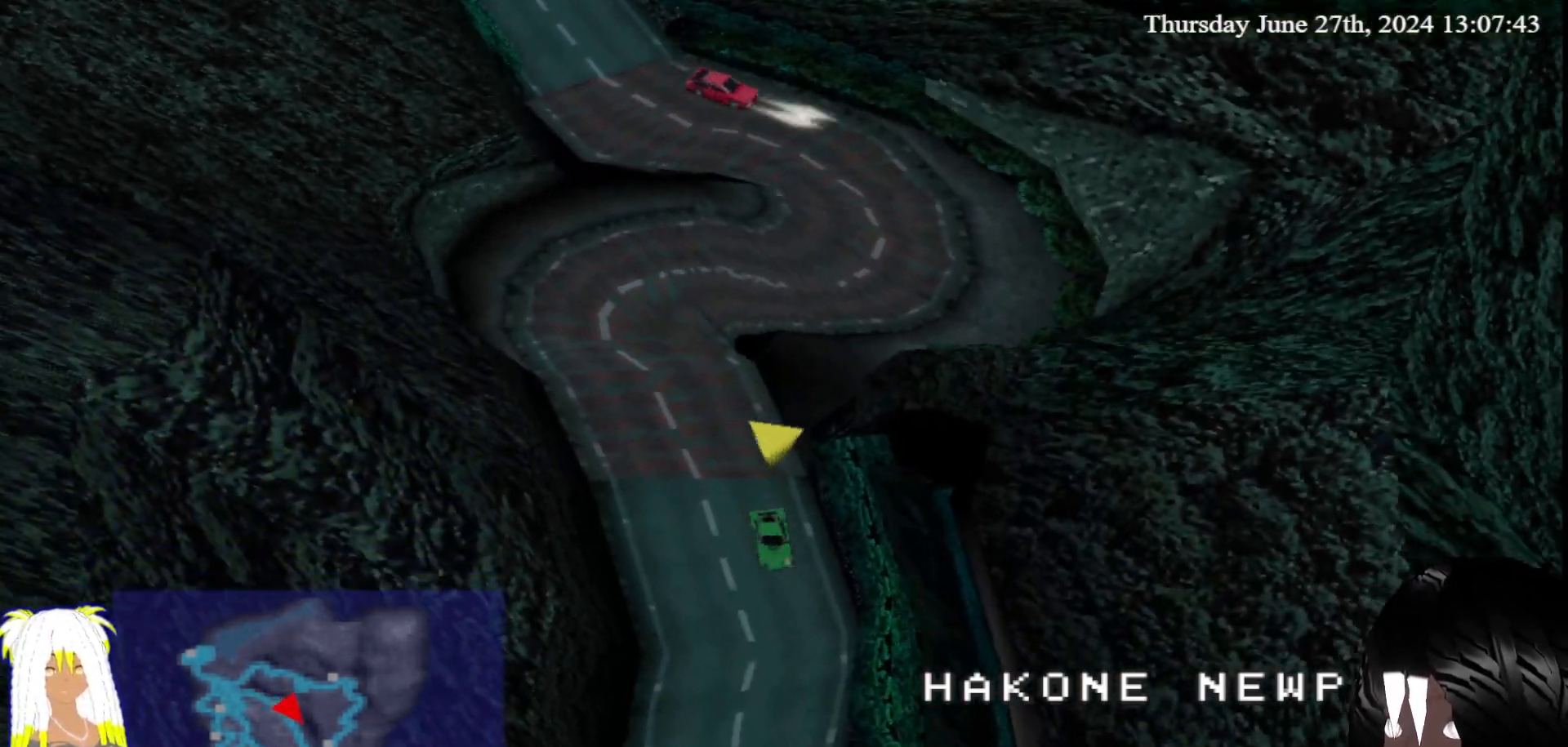
{"buttons": ["CROSS"], "left_stick": "center", "right_stick": "center", "events": [[300, "left_stick", "right"], [417, "left_stick", "center"]]}
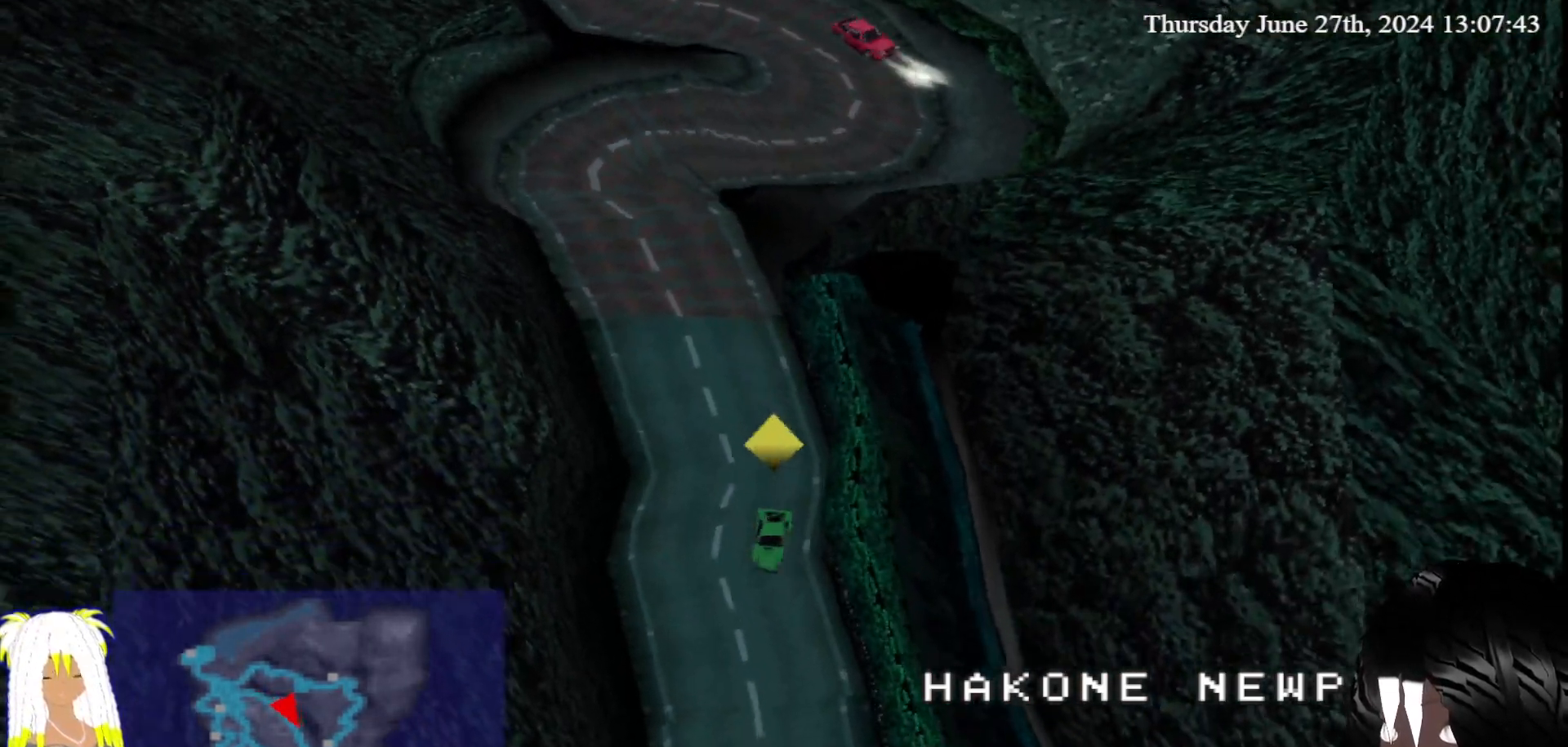
{"buttons": ["CROSS"], "left_stick": "center", "right_stick": "center", "events": [[150, "left_stick", "left"], [333, "left_stick", "center"]]}
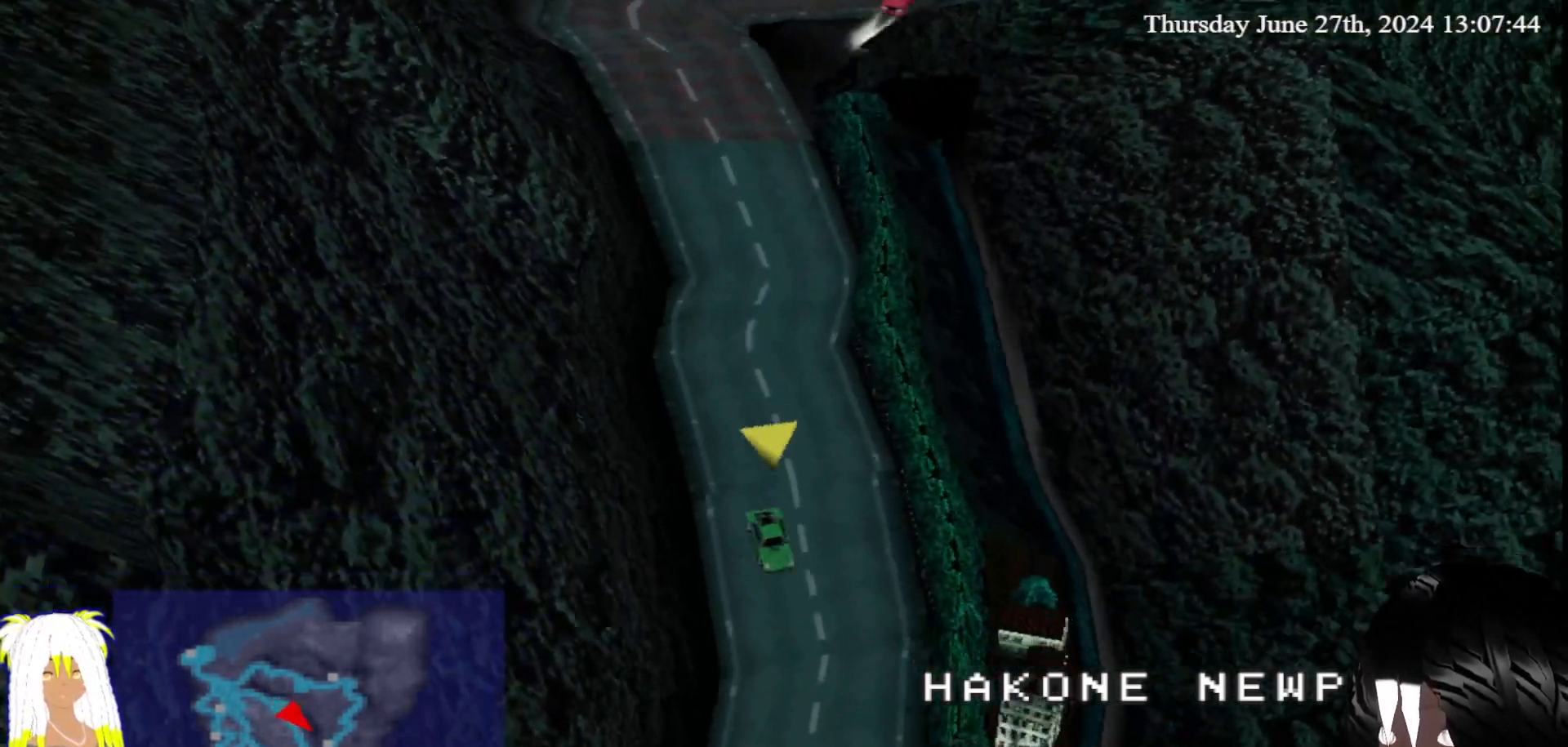
{"buttons": ["CROSS"], "left_stick": "center", "right_stick": "center", "events": [[183, "left_stick", "right"], [317, "left_stick", "center"]]}
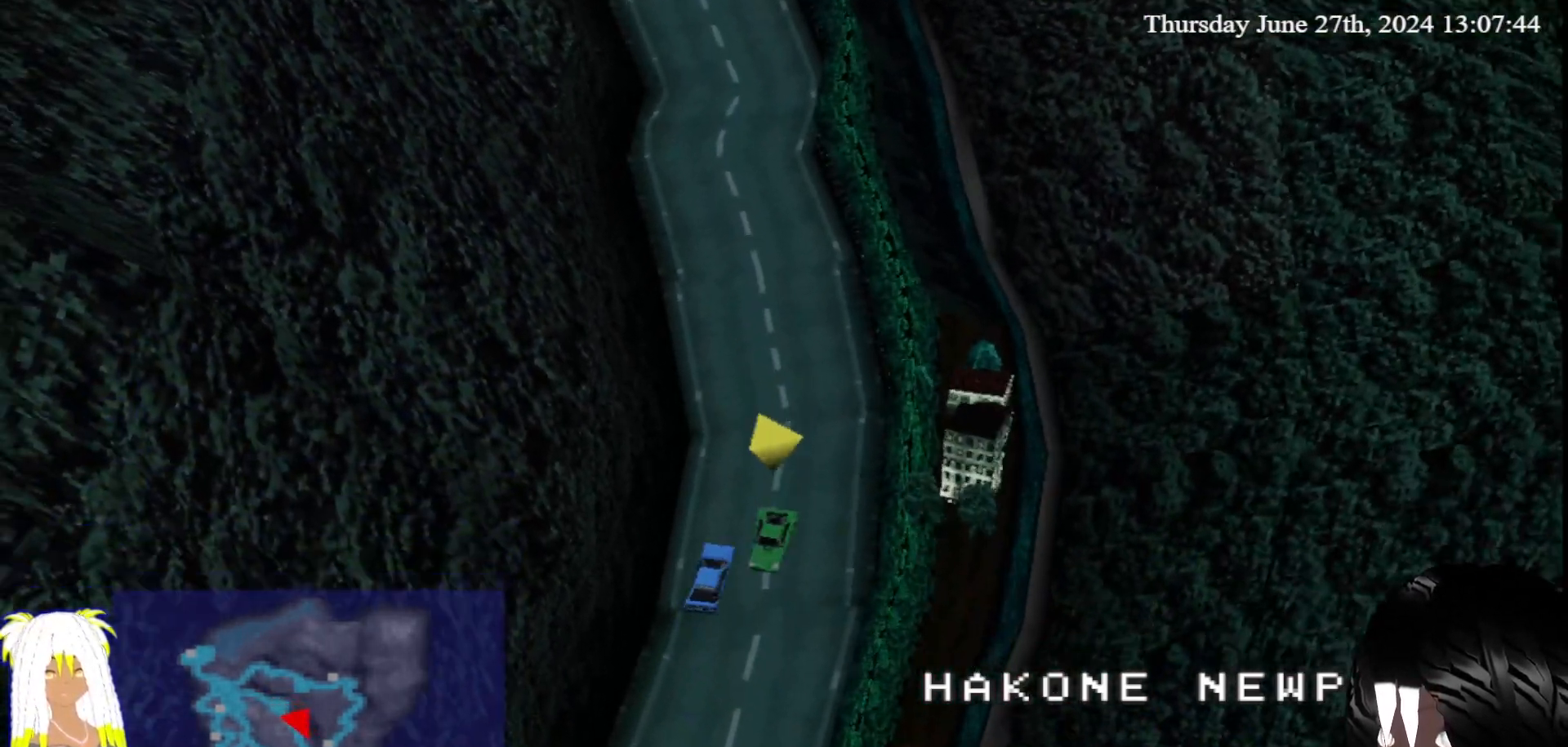
{"buttons": ["CROSS"], "left_stick": "right", "right_stick": "center", "events": [[350, "left_stick", "right"]]}
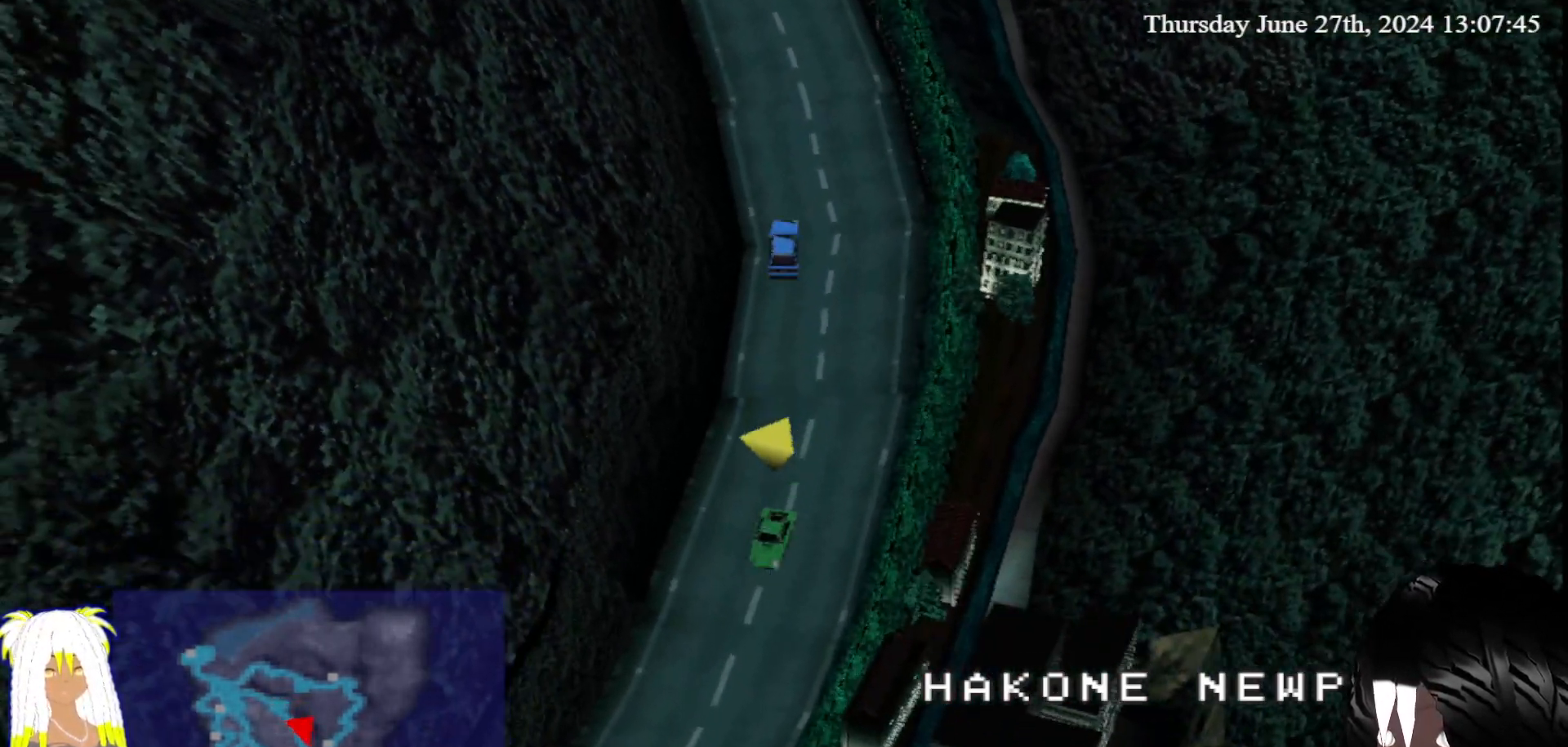
{"buttons": ["CROSS"], "left_stick": "center", "right_stick": "center", "events": [[17, "left_stick", "center"], [333, "left_stick", "left"], [467, "left_stick", "center"]]}
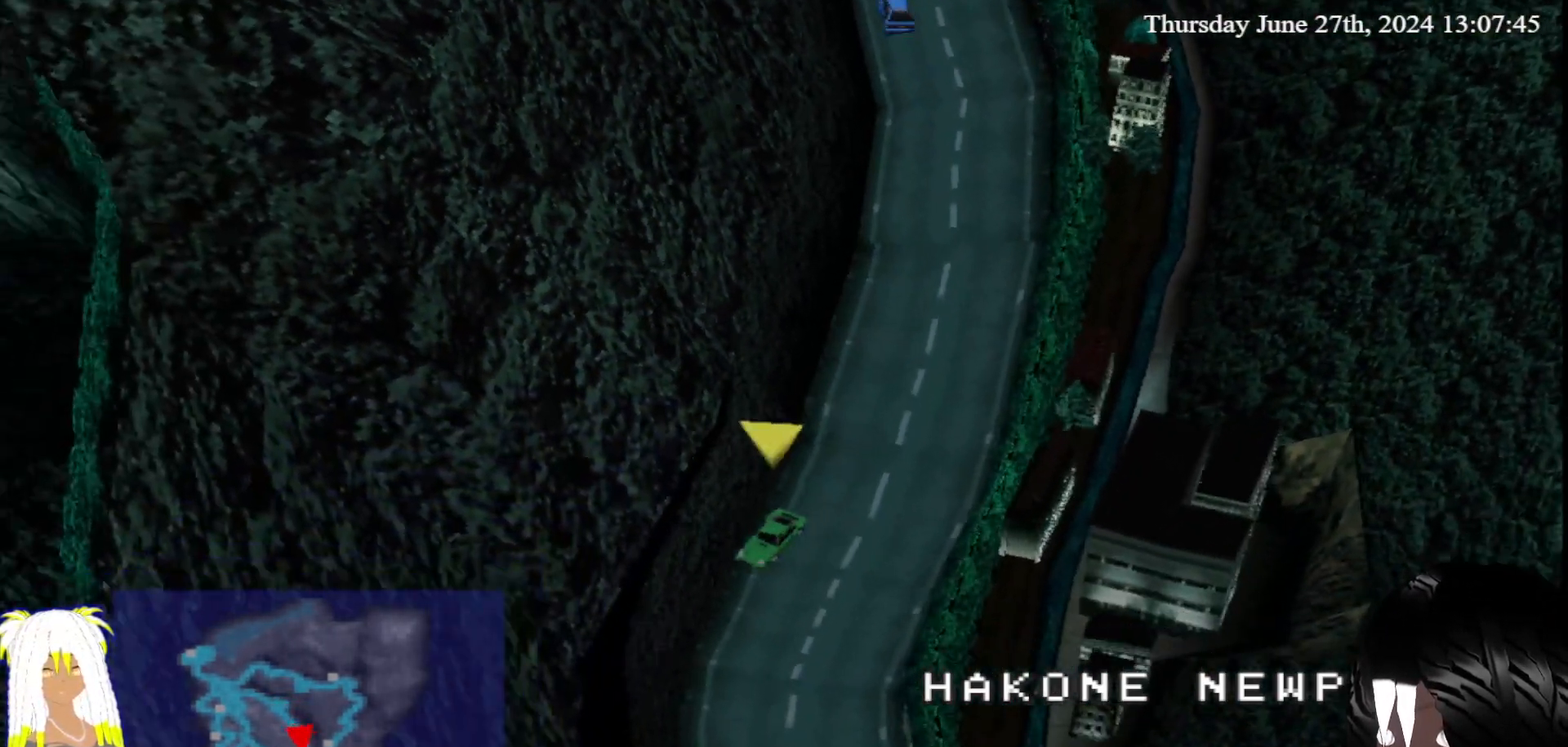
{"buttons": ["CROSS"], "left_stick": "center", "right_stick": "center", "events": [[317, "left_stick", "left"], [433, "left_stick", "center"]]}
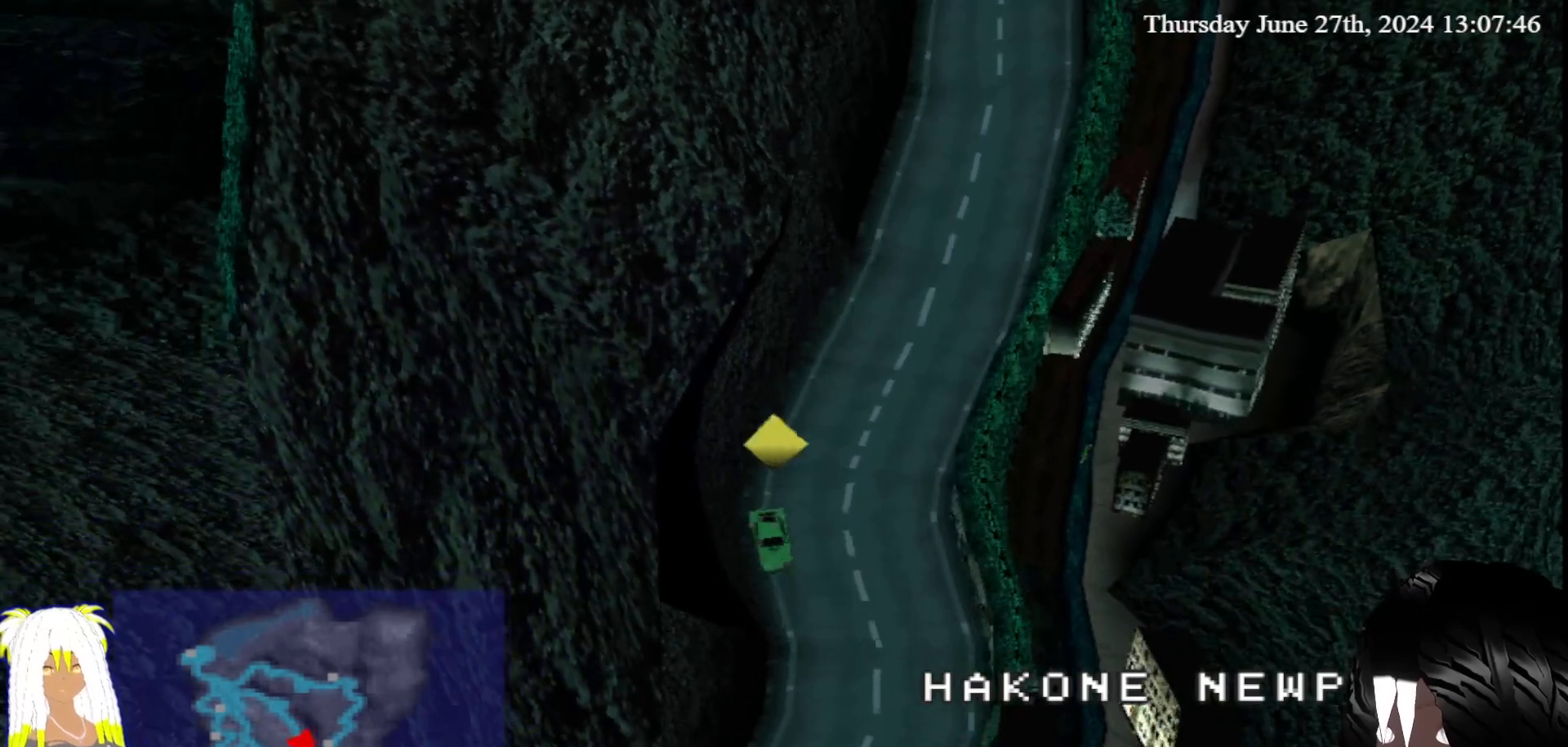
{"buttons": ["CROSS"], "left_stick": "right", "right_stick": "center", "events": [[117, "left_stick", "right"], [233, "left_stick", "center"], [467, "left_stick", "right"]]}